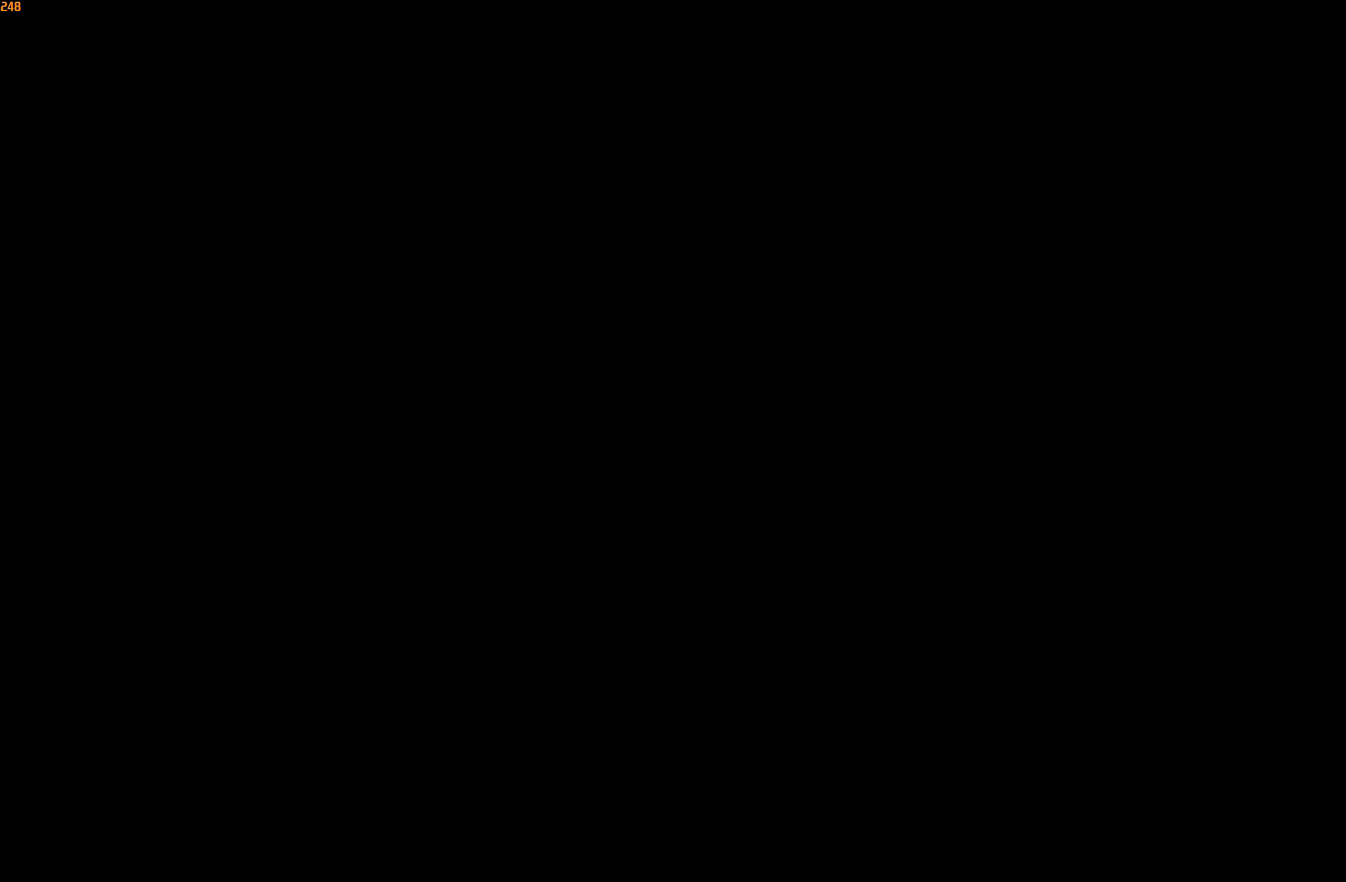
Gameplay with a controller (Xbox layout); each line is a JSON object with the inputs held at the frame after it. "events" lists button and stick changes between this image and that frame as [ms after this image, input, new state], when the widget could be followed in between. Not read: L3 R3.
{"buttons": [], "left_stick": "up-right", "right_stick": "center", "events": []}
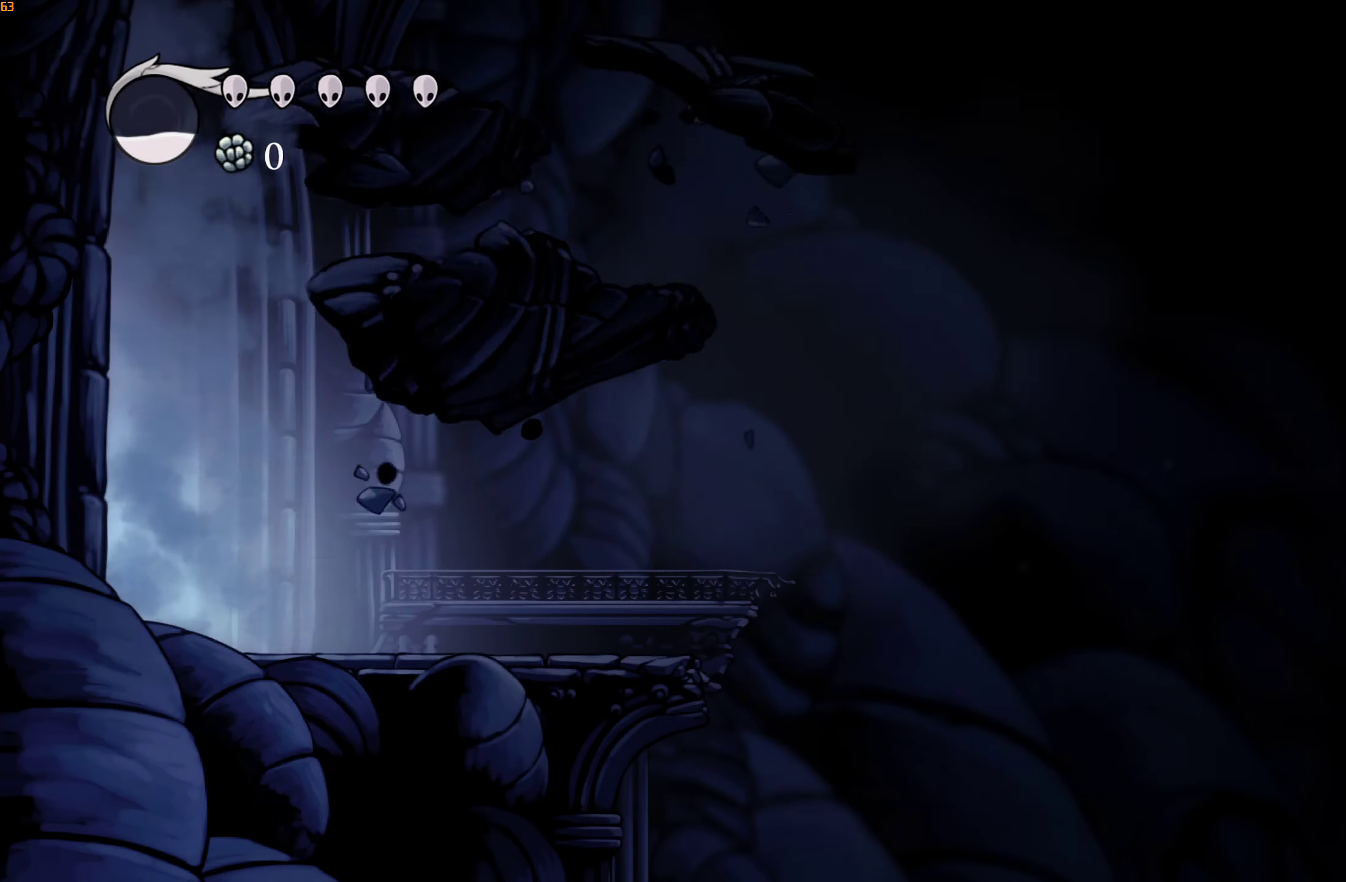
{"buttons": [], "left_stick": "up-right", "right_stick": "center", "events": []}
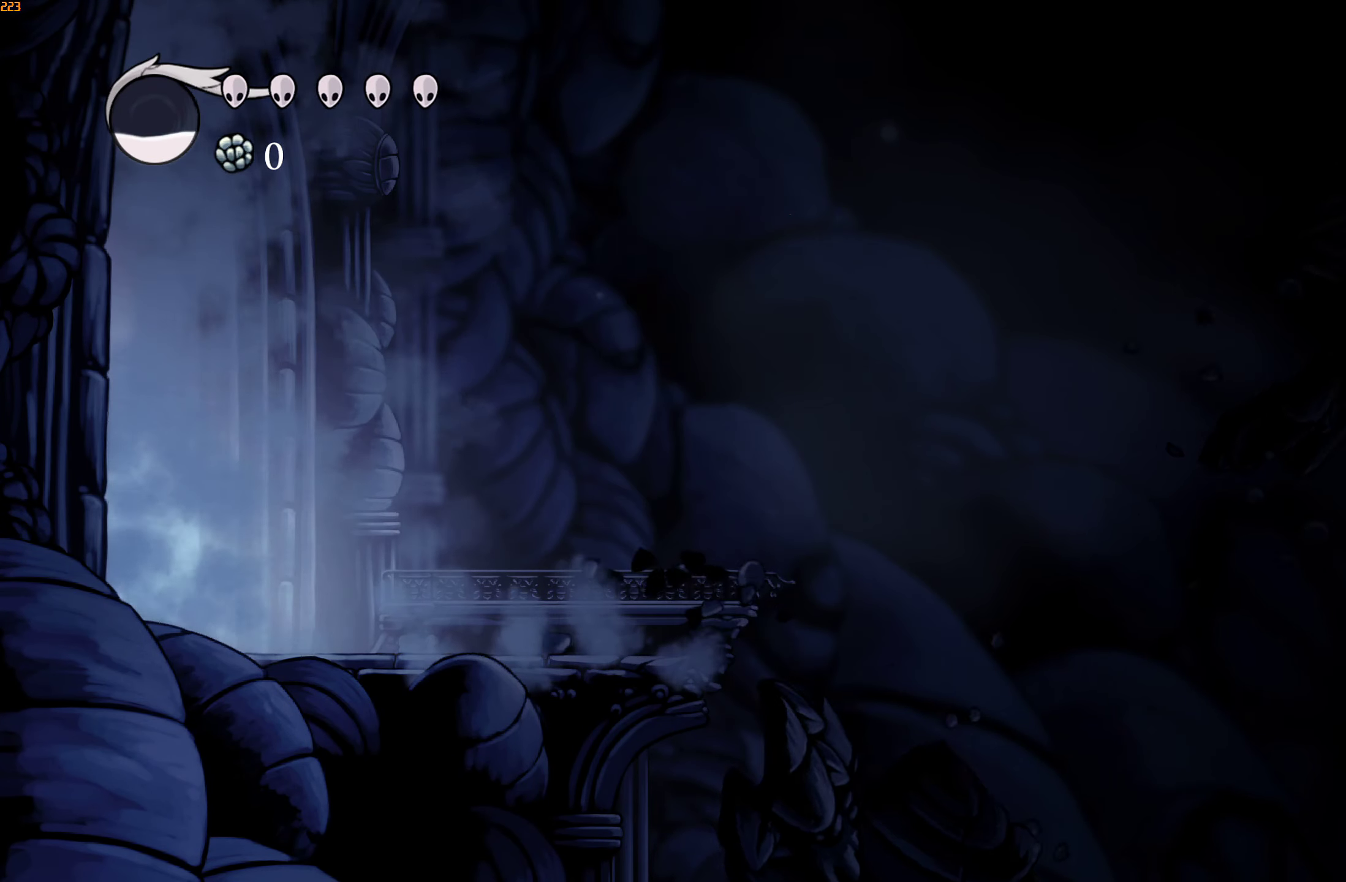
{"buttons": [], "left_stick": "up-right", "right_stick": "center", "events": []}
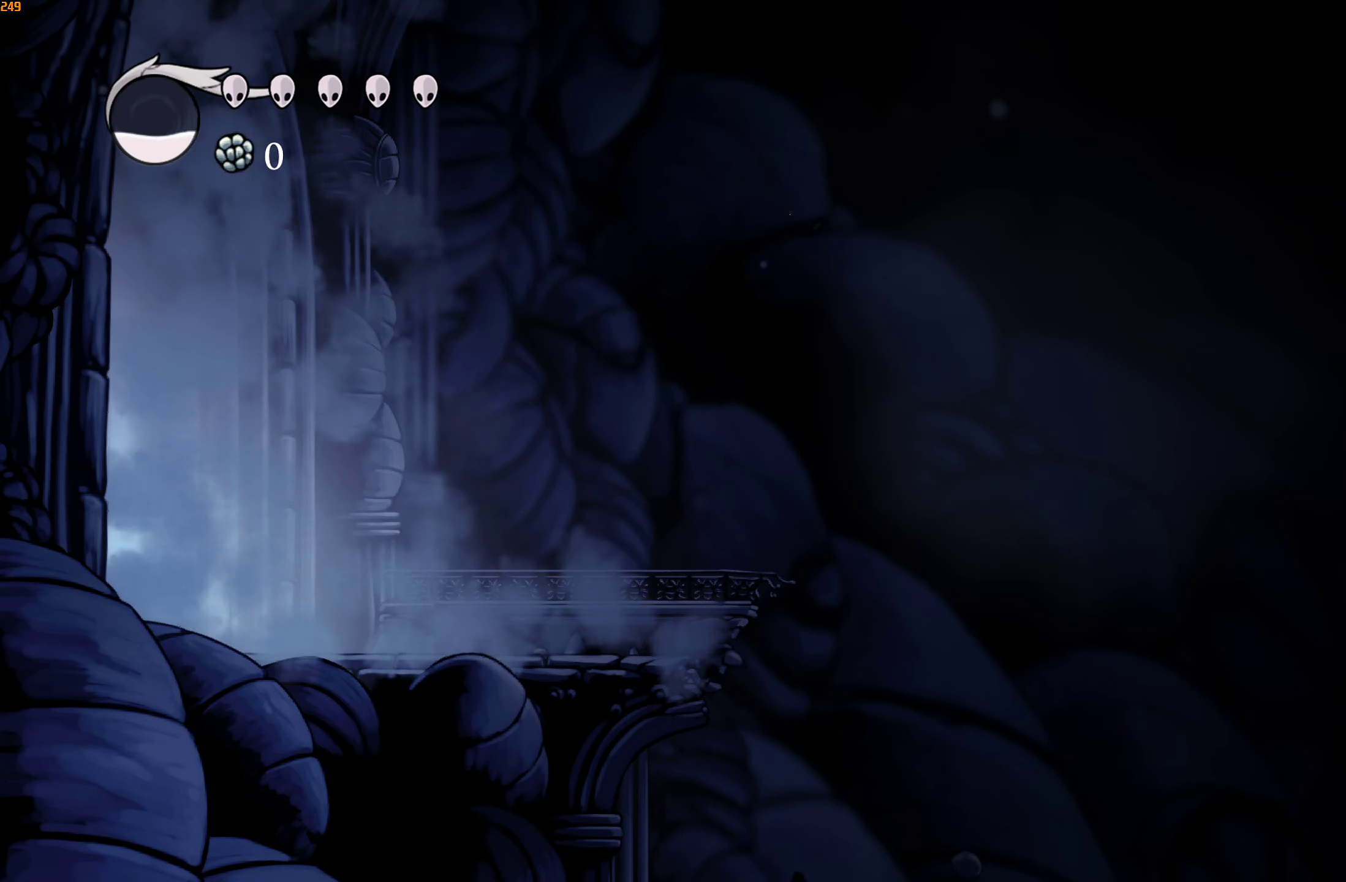
{"buttons": [], "left_stick": "up-right", "right_stick": "center", "events": []}
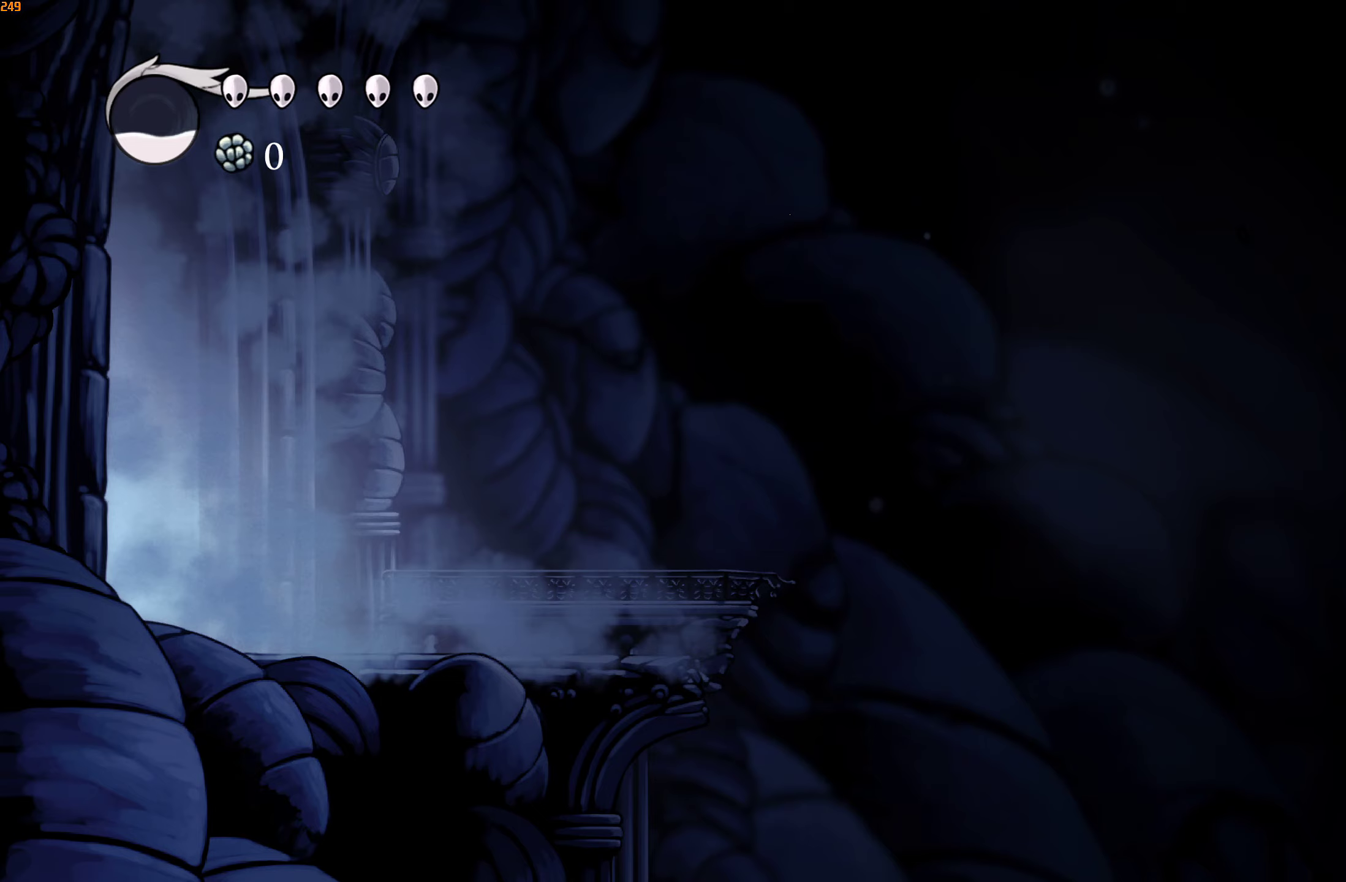
{"buttons": [], "left_stick": "up-right", "right_stick": "center", "events": []}
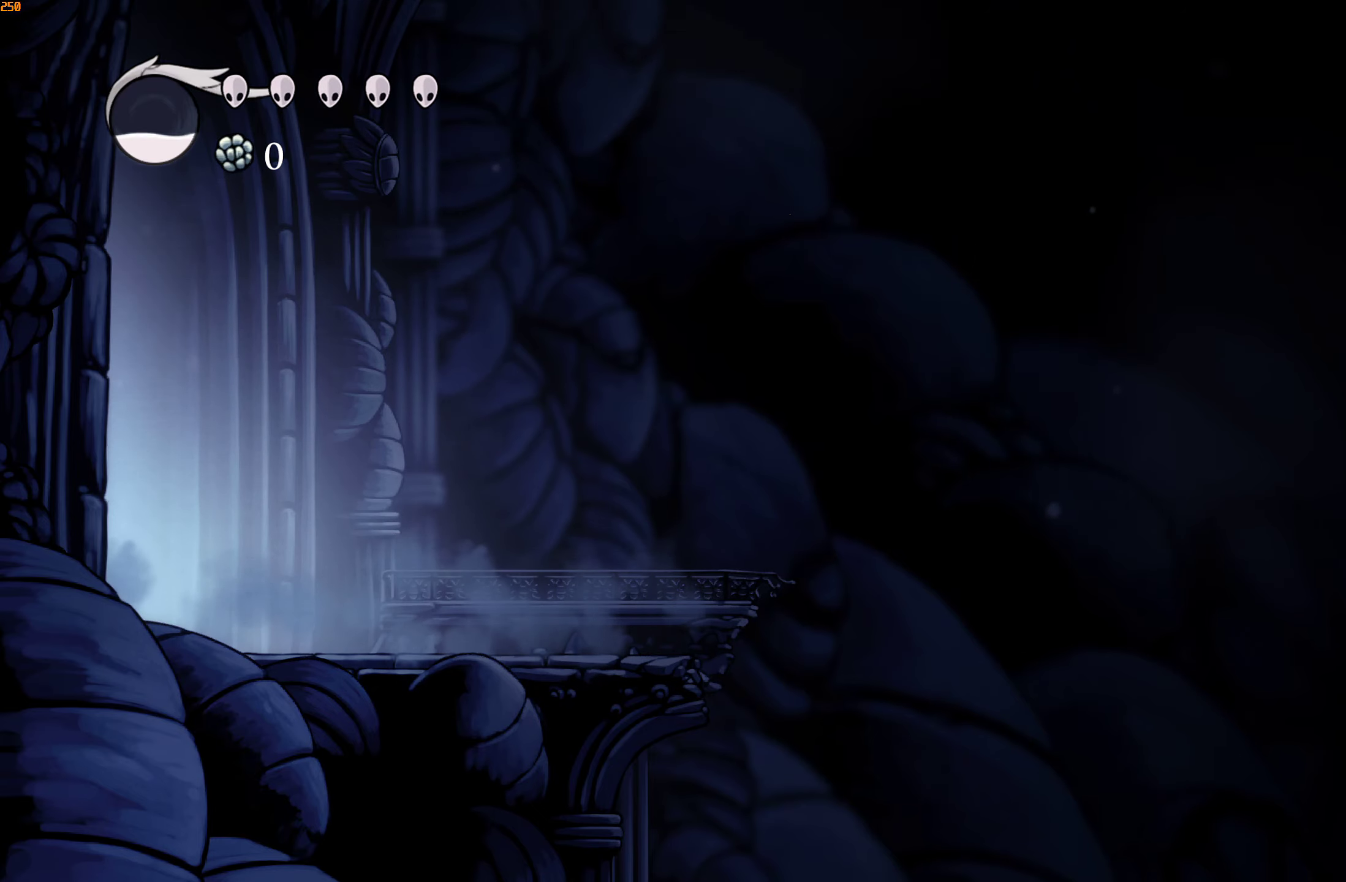
{"buttons": [], "left_stick": "up-right", "right_stick": "center", "events": []}
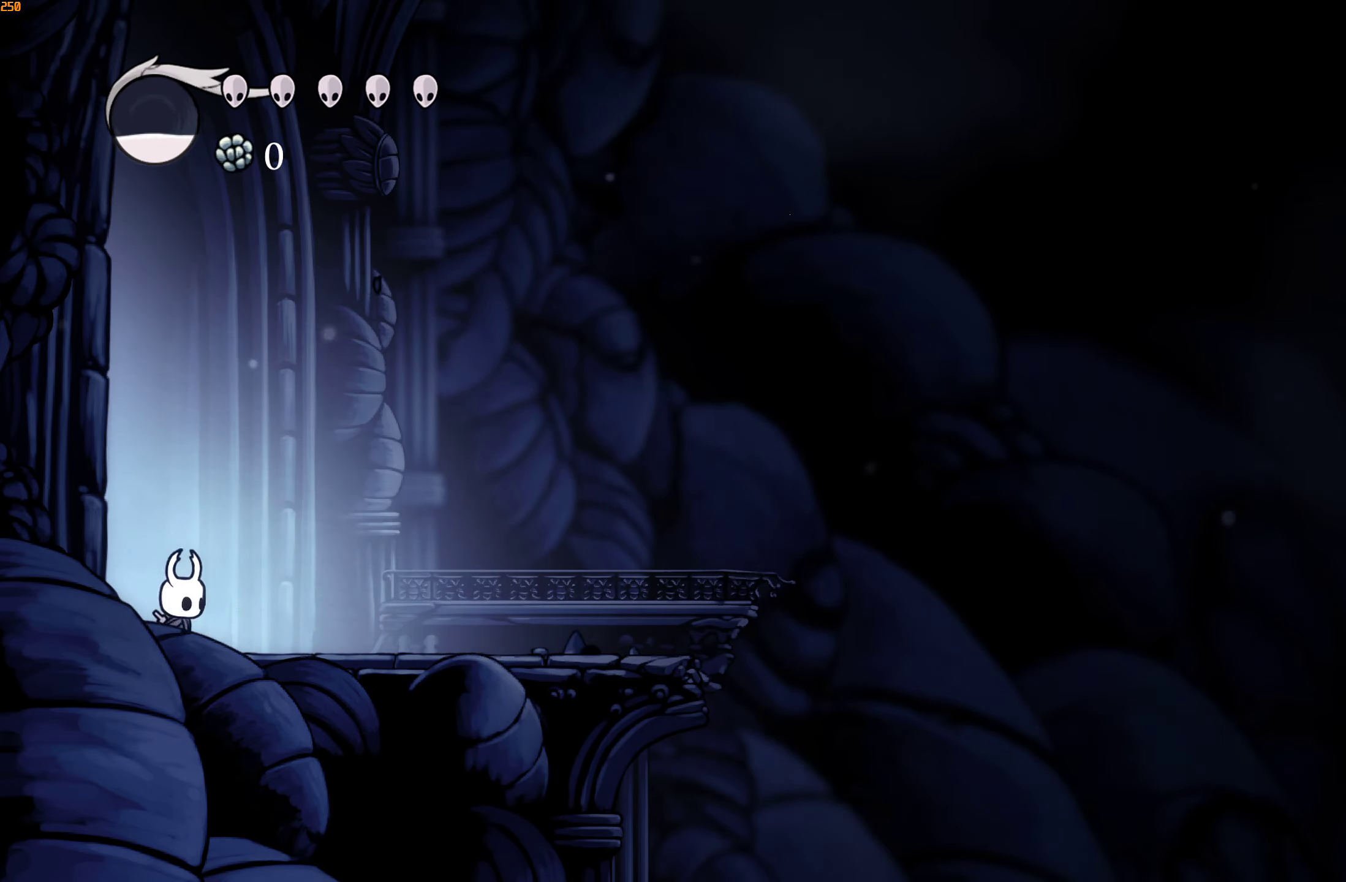
{"buttons": [], "left_stick": "up-right", "right_stick": "center", "events": []}
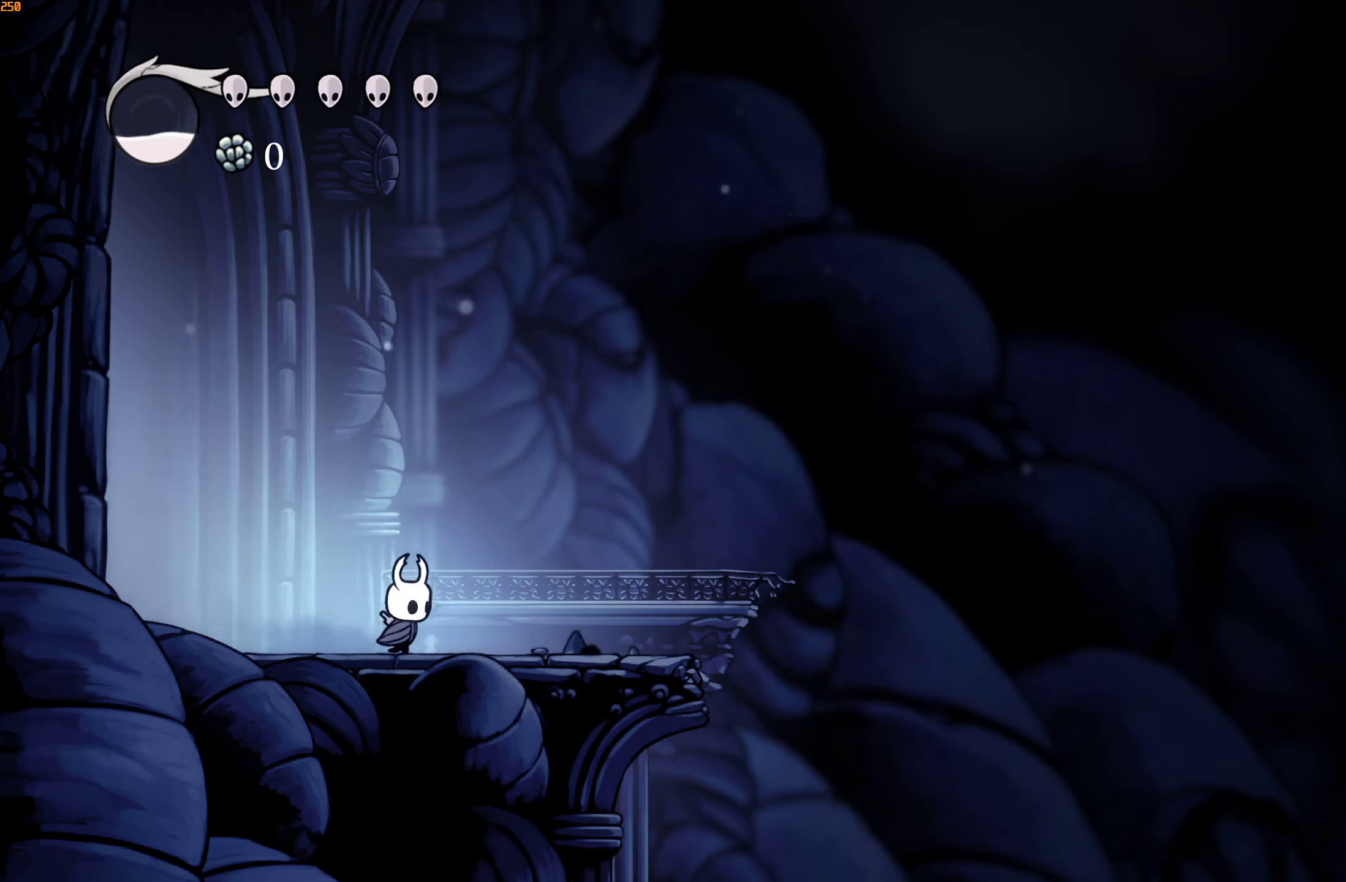
{"buttons": [], "left_stick": "up-right", "right_stick": "center", "events": []}
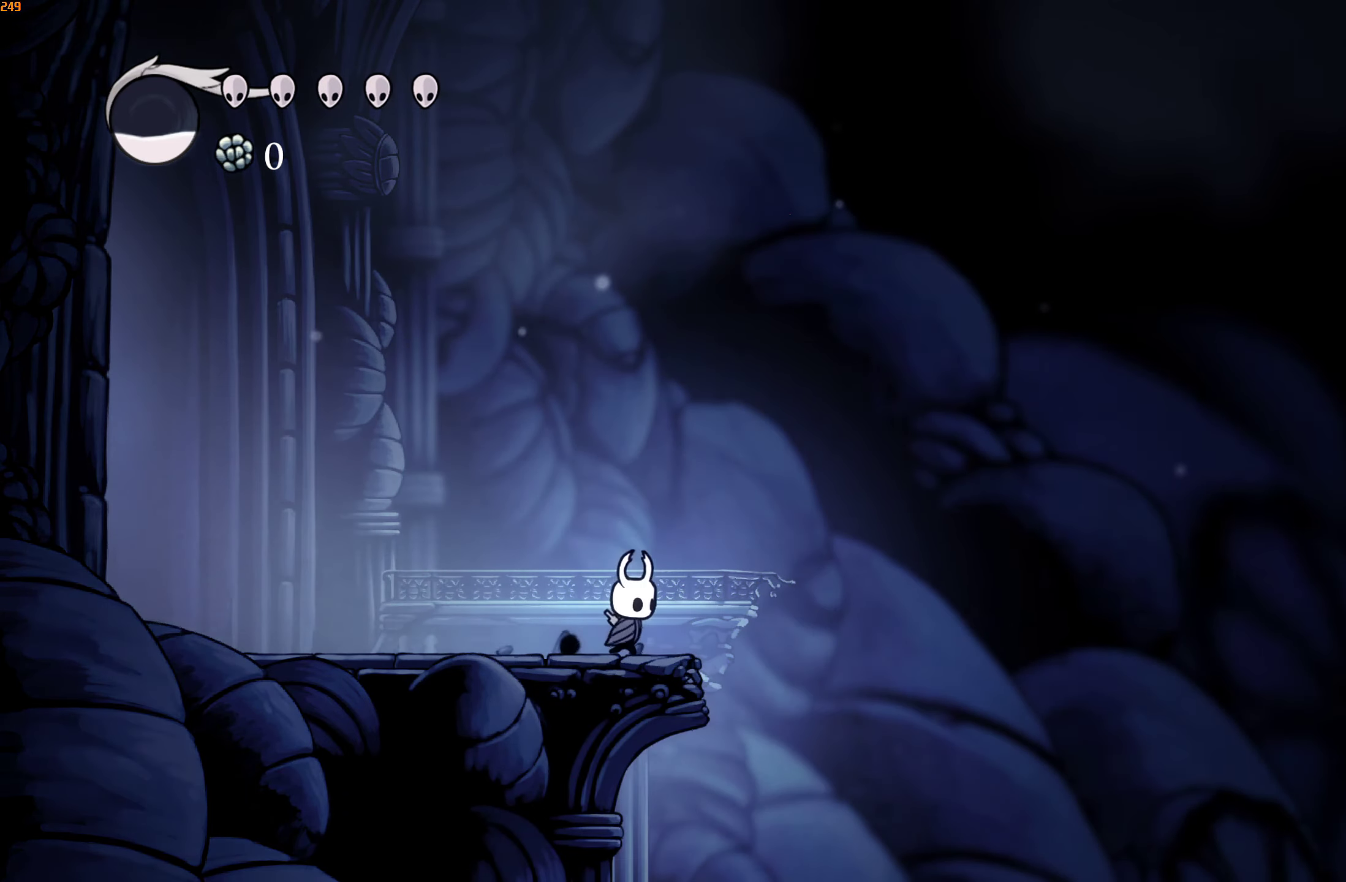
{"buttons": ["A"], "left_stick": "up-right", "right_stick": "center", "events": [[200, "A", "down"]]}
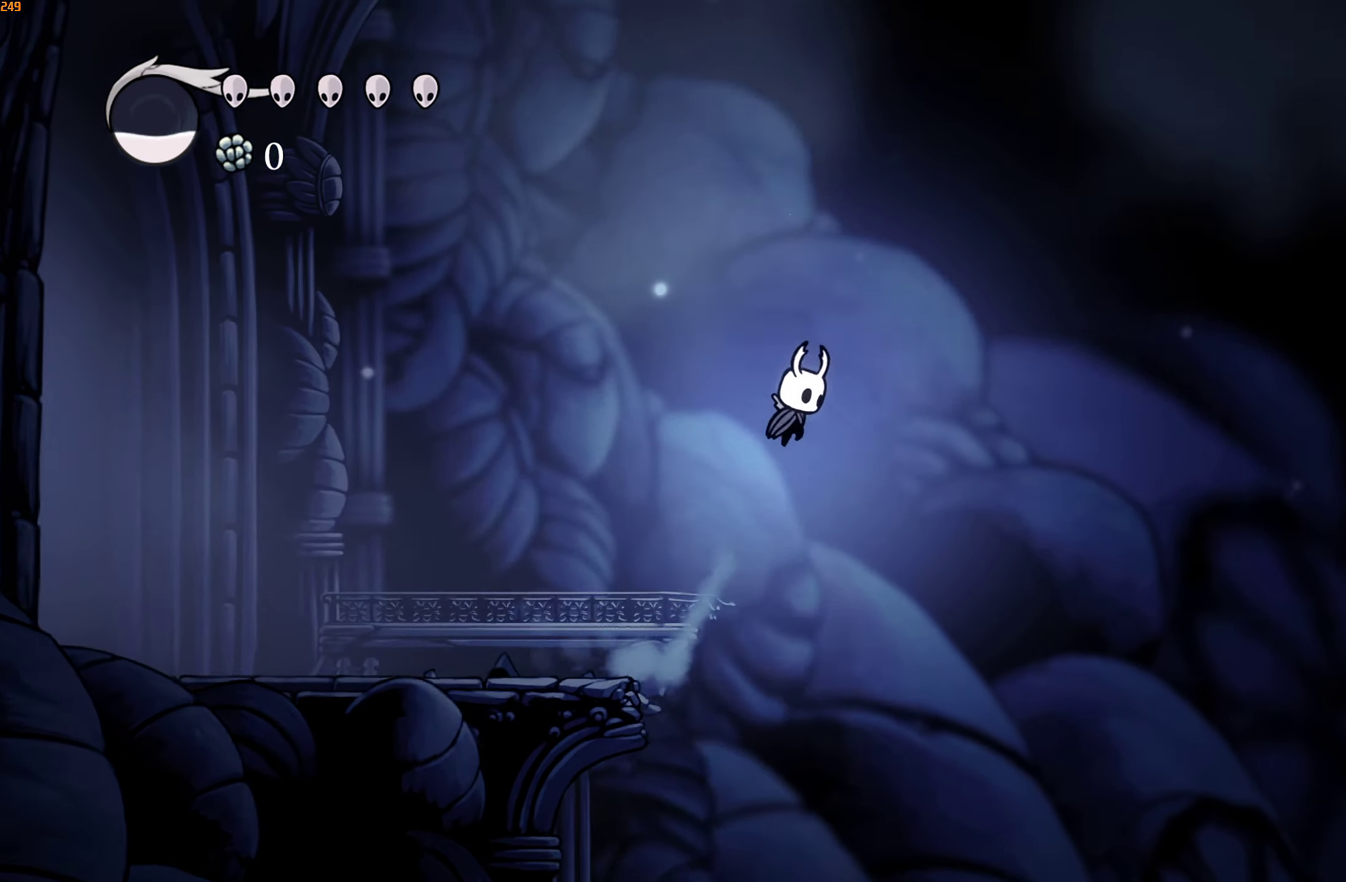
{"buttons": [], "left_stick": "up-right", "right_stick": "center", "events": [[250, "A", "up"]]}
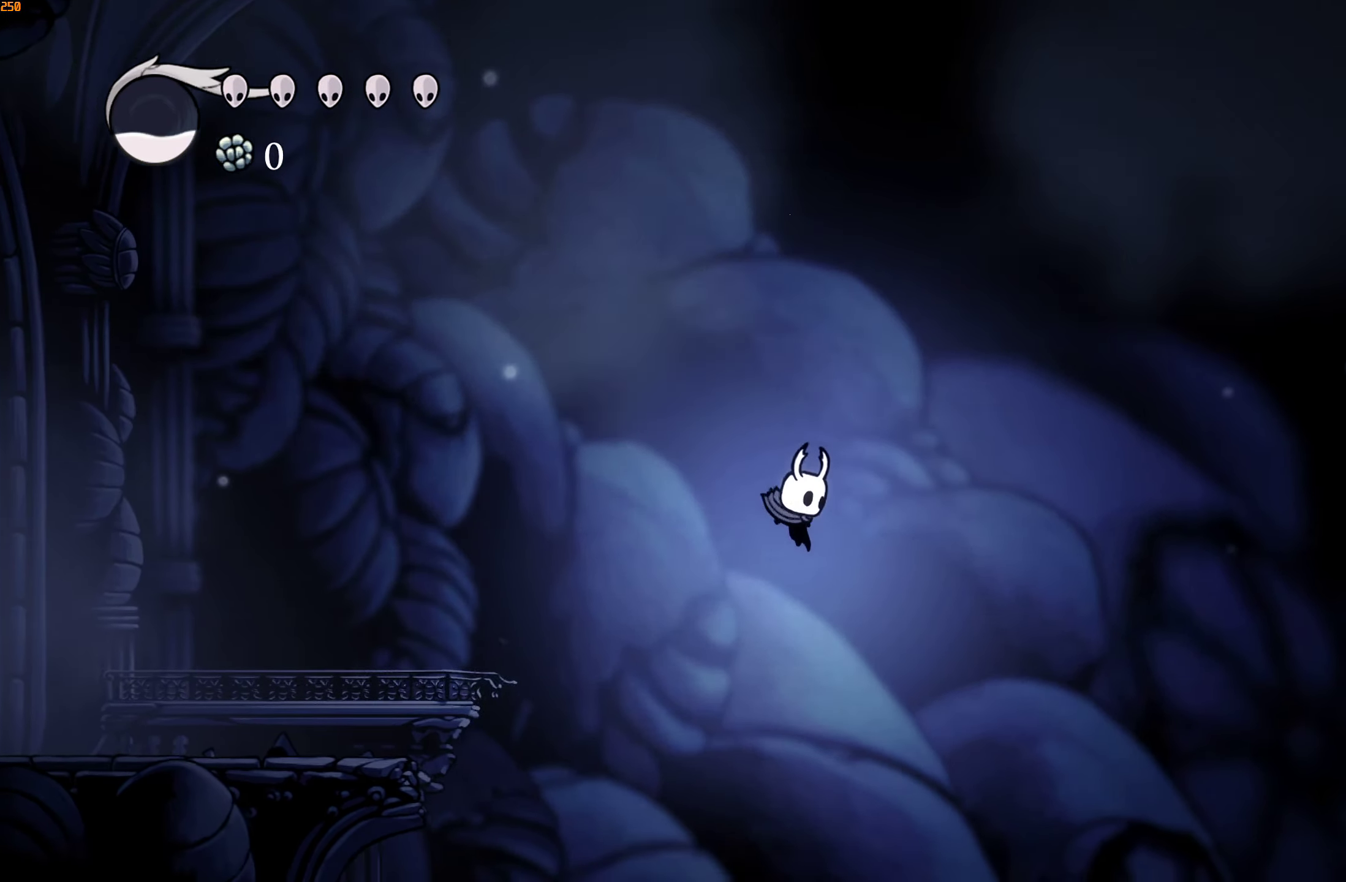
{"buttons": [], "left_stick": "up-right", "right_stick": "center", "events": []}
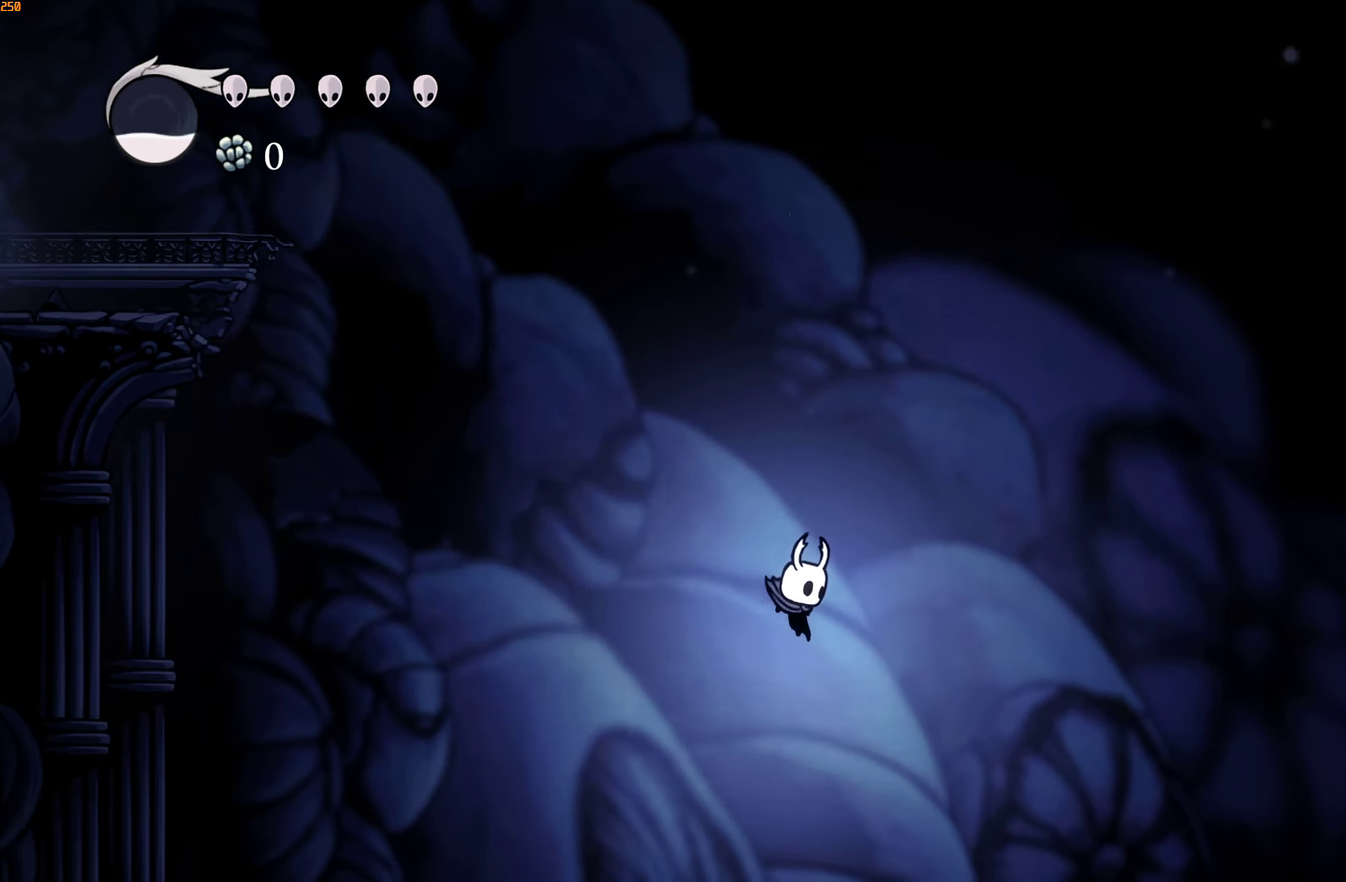
{"buttons": [], "left_stick": "up-right", "right_stick": "center", "events": []}
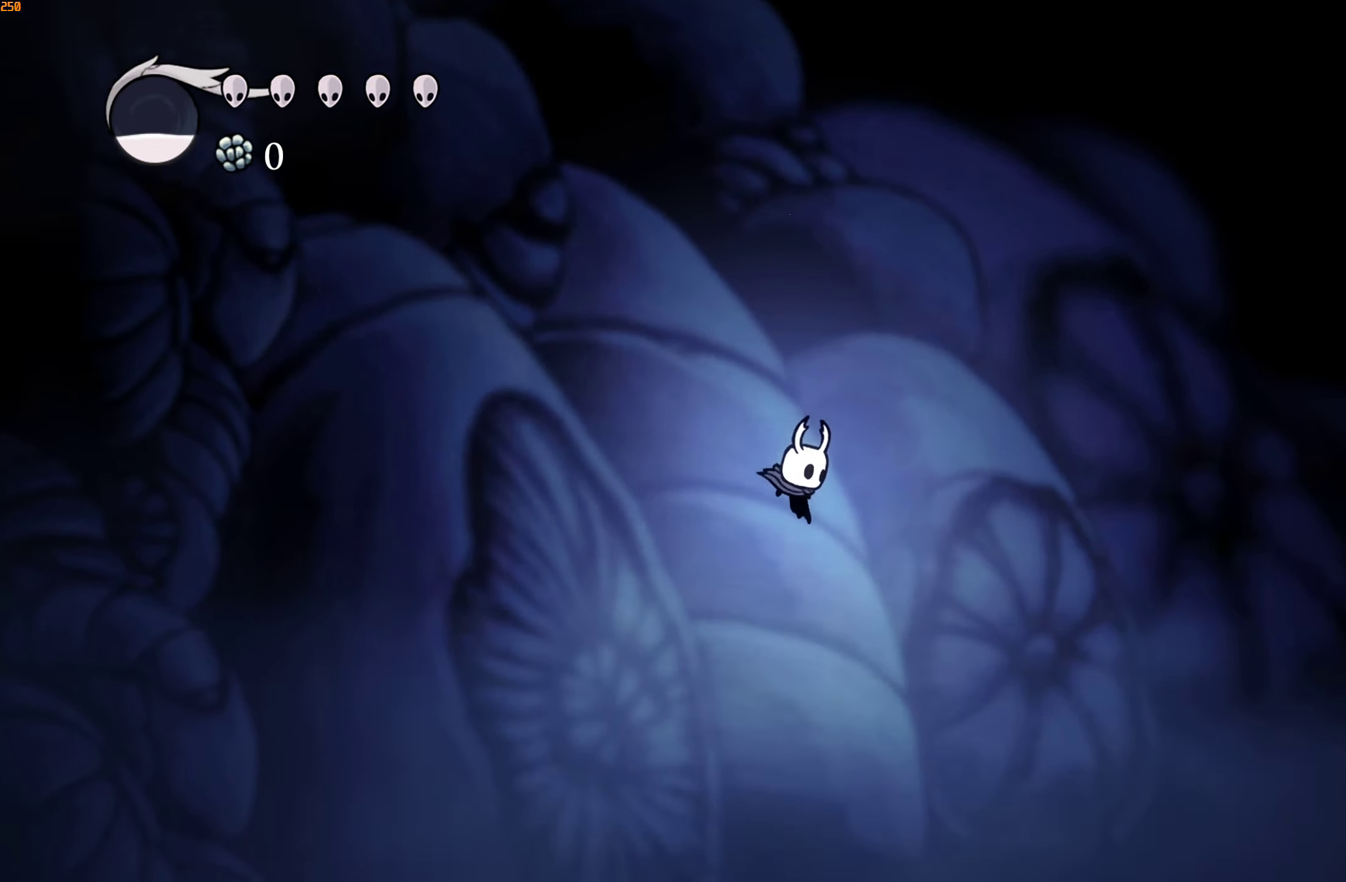
{"buttons": ["START"], "left_stick": "up-right", "right_stick": "center", "events": [[483, "START", "down"]]}
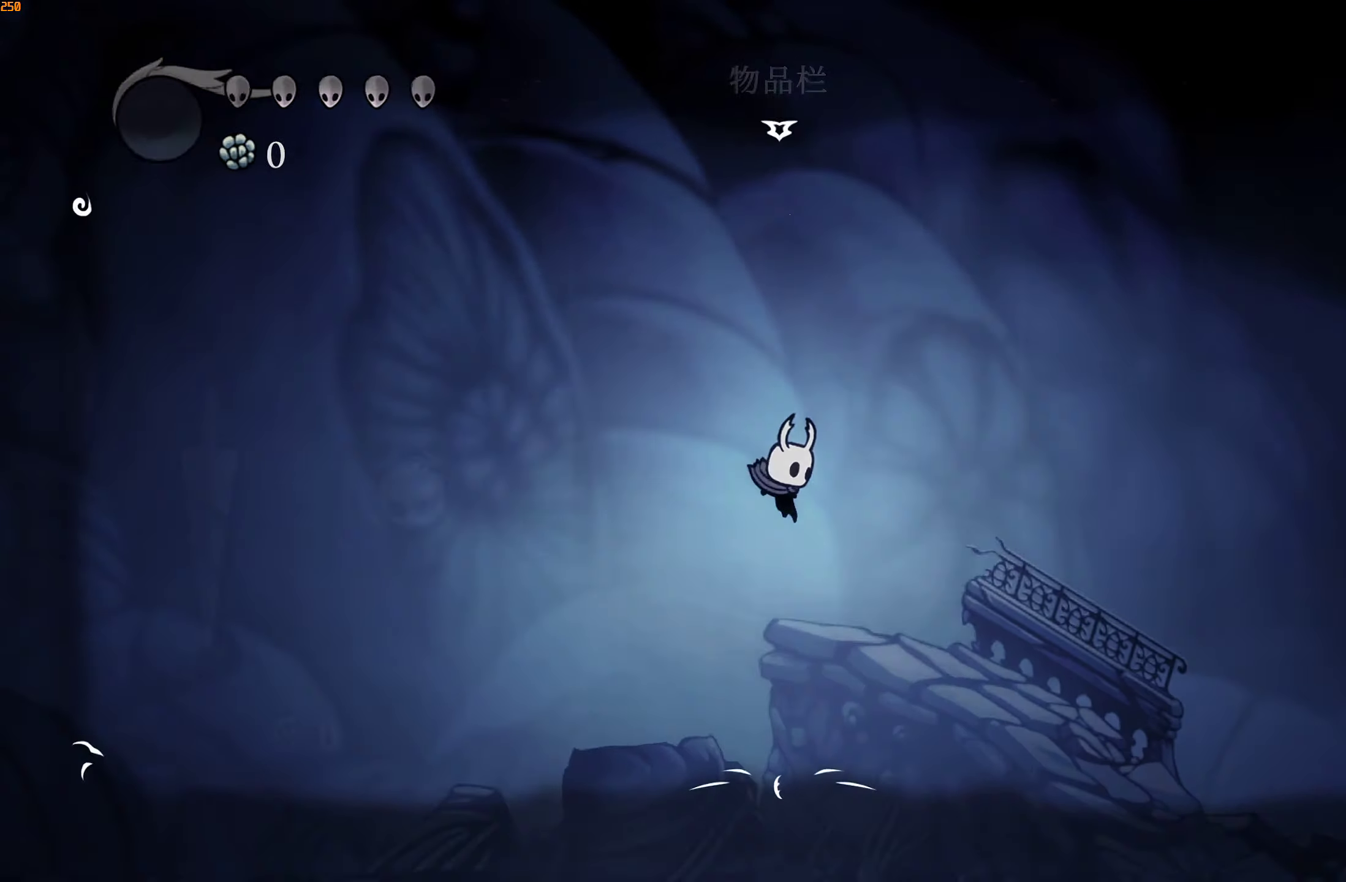
{"buttons": [], "left_stick": "up-right", "right_stick": "center", "events": [[50, "START", "up"], [167, "B", "down"], [250, "B", "up"], [283, "B", "down"], [333, "B", "up"], [383, "B", "down"], [450, "B", "up"]]}
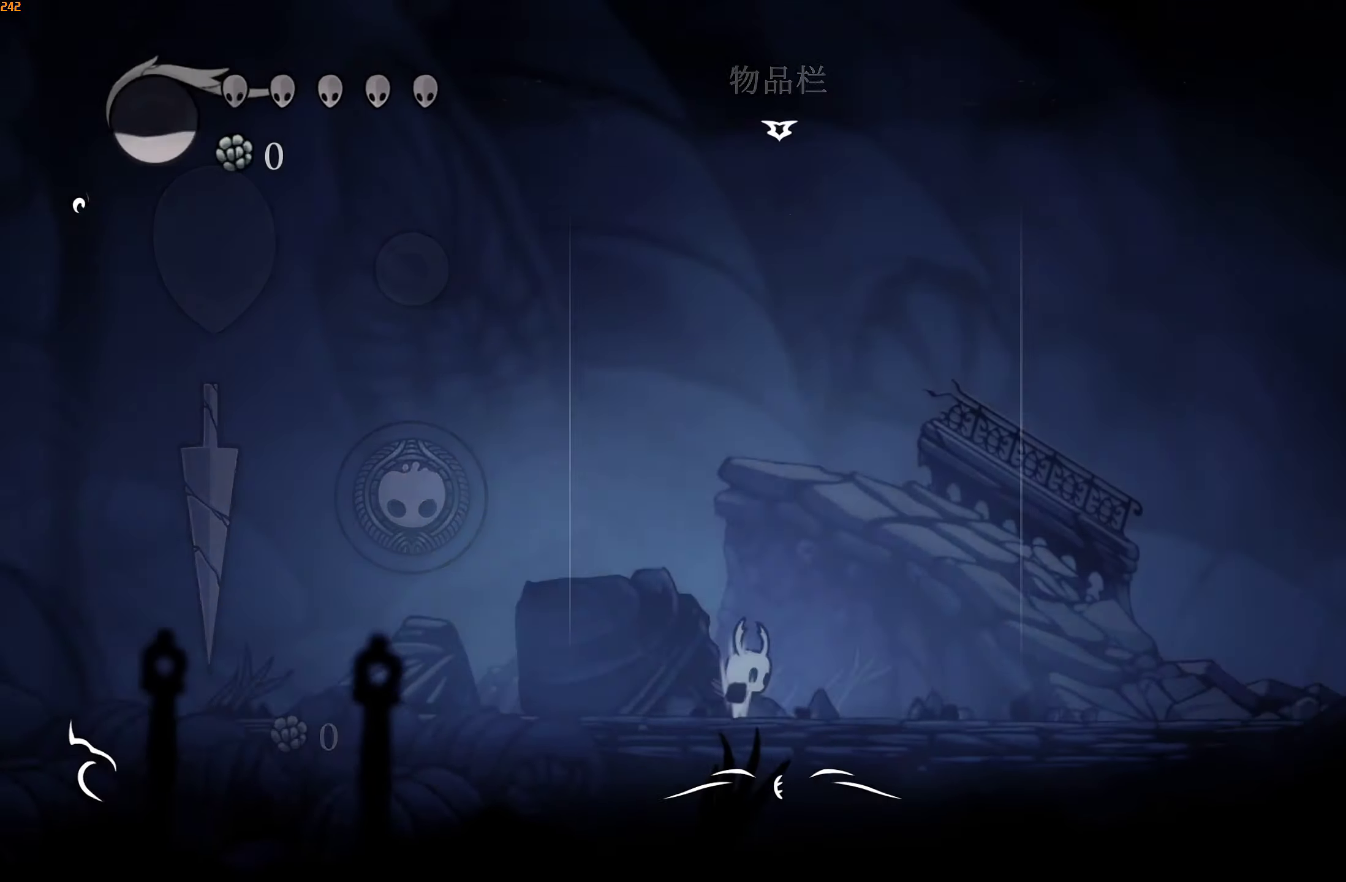
{"buttons": [], "left_stick": "up-right", "right_stick": "center", "events": []}
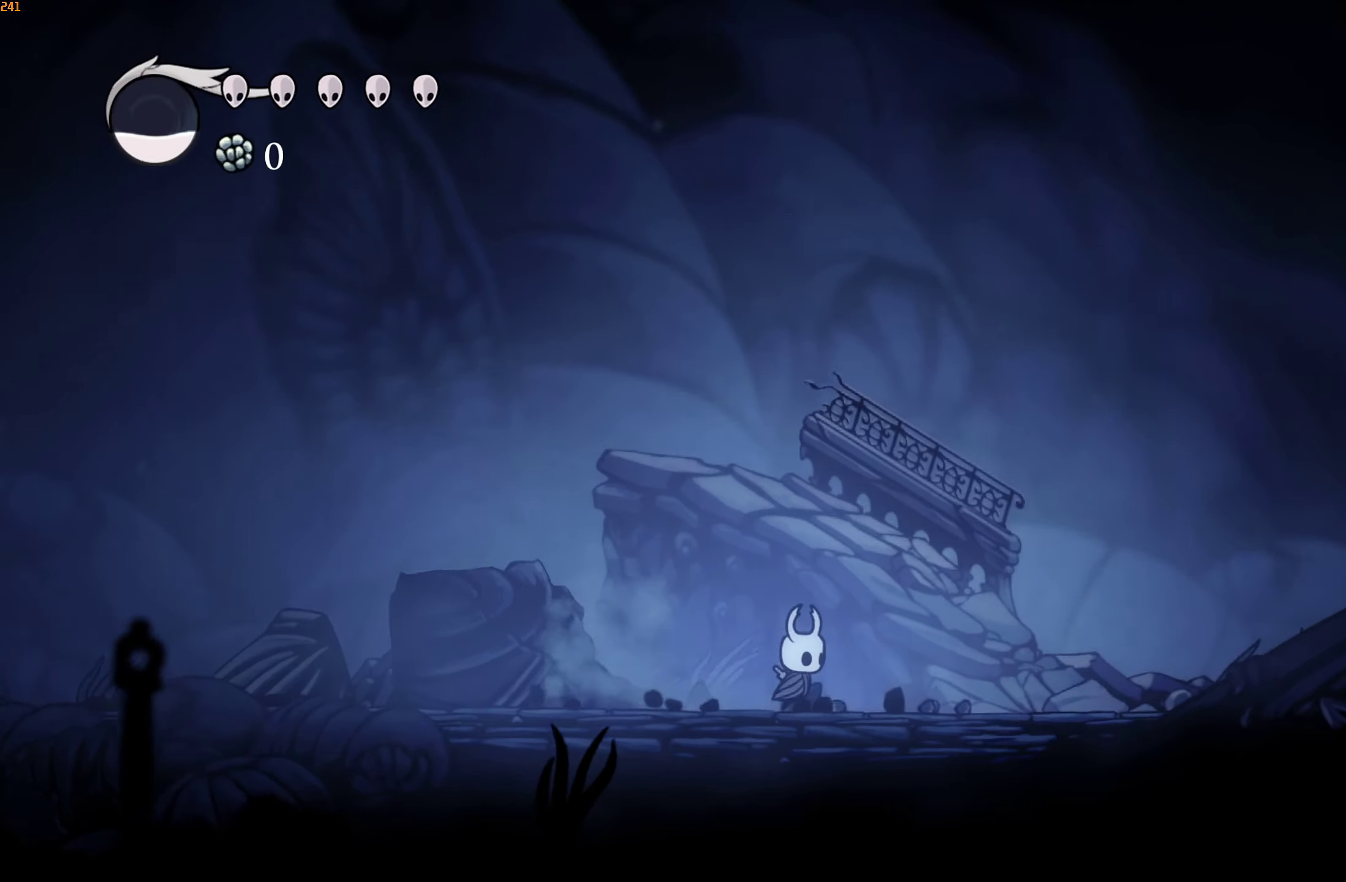
{"buttons": [], "left_stick": "up-right", "right_stick": "center", "events": []}
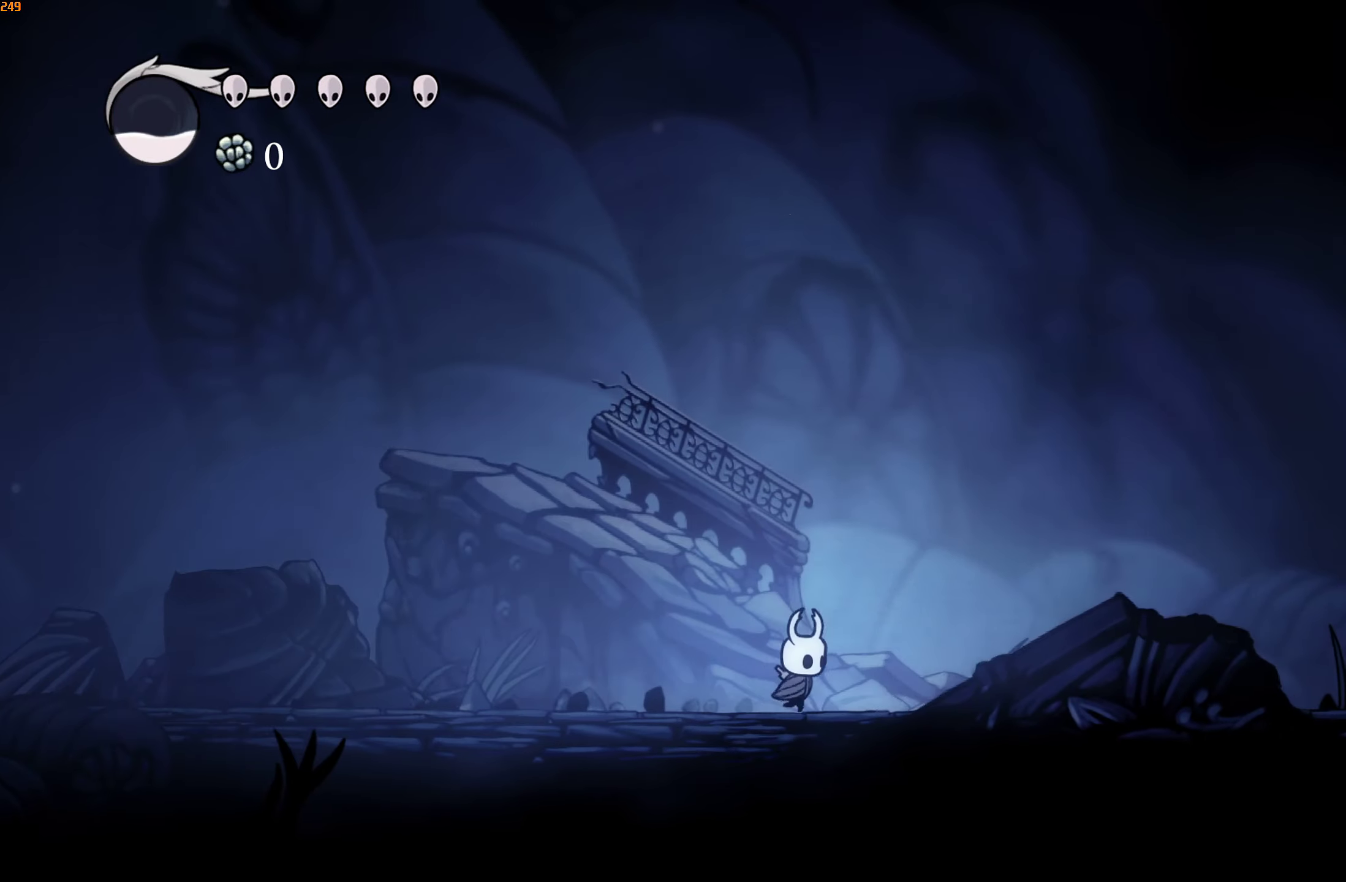
{"buttons": [], "left_stick": "up-right", "right_stick": "center", "events": []}
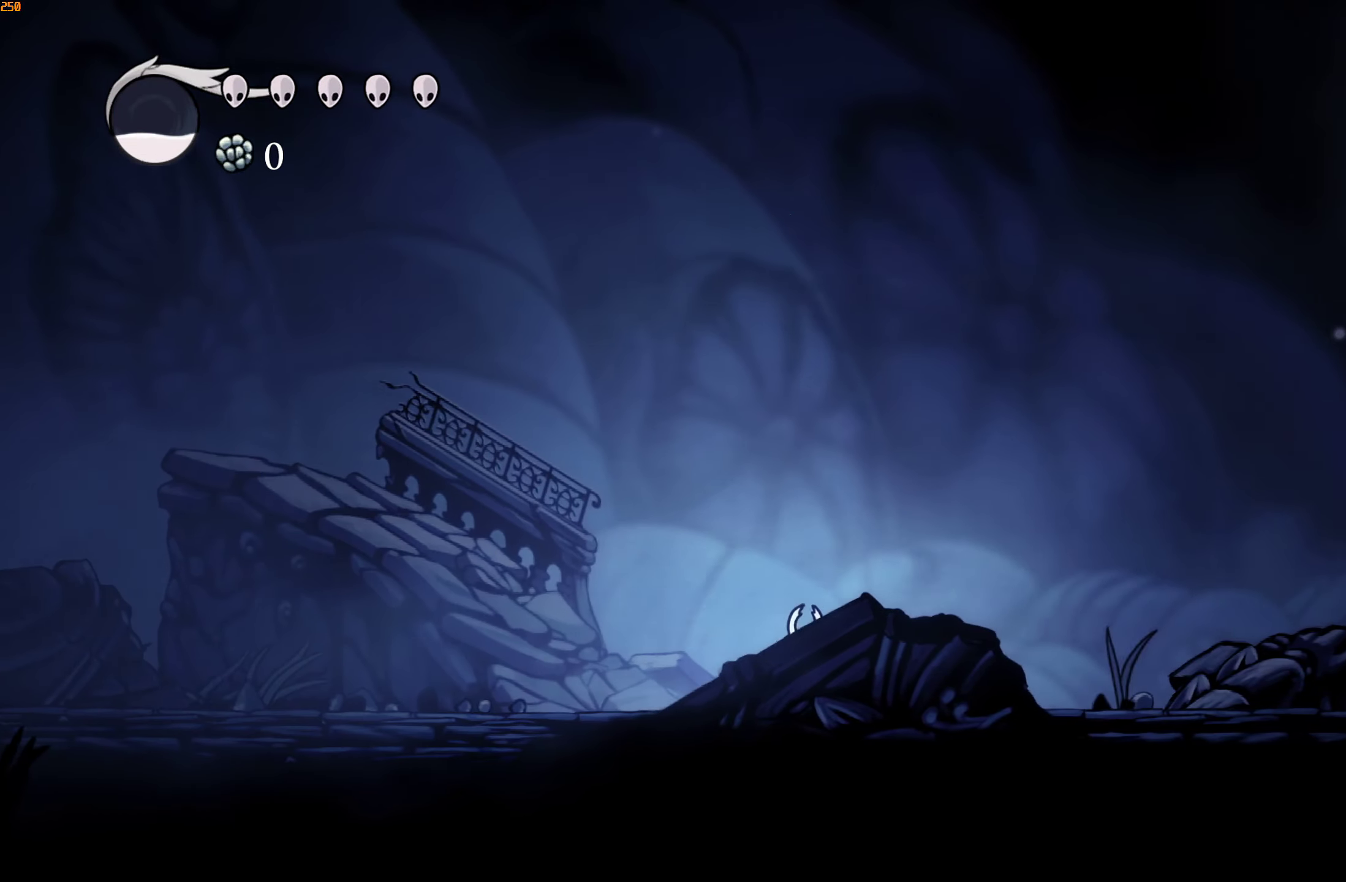
{"buttons": [], "left_stick": "up-right", "right_stick": "center", "events": []}
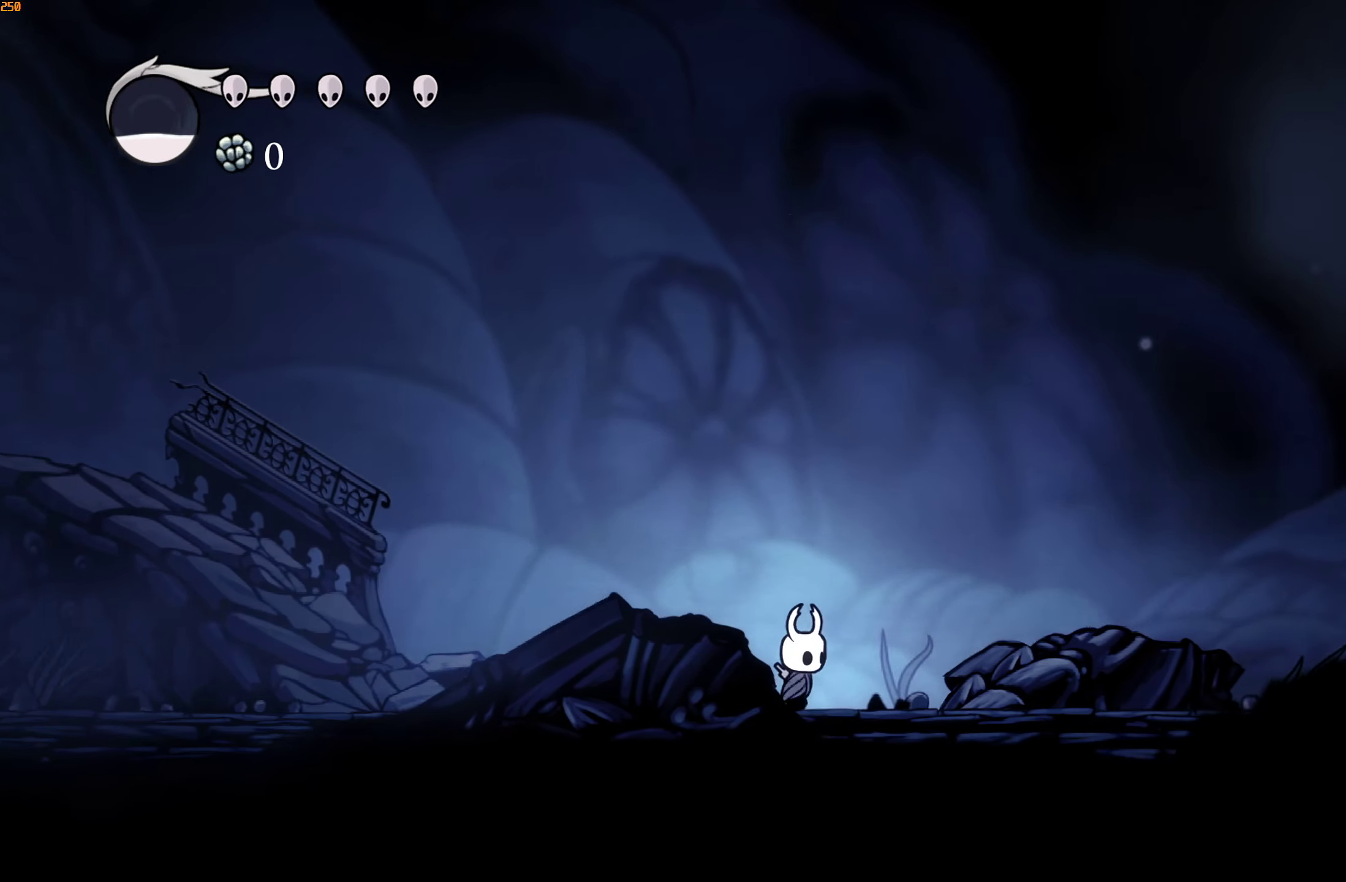
{"buttons": [], "left_stick": "up-right", "right_stick": "center", "events": []}
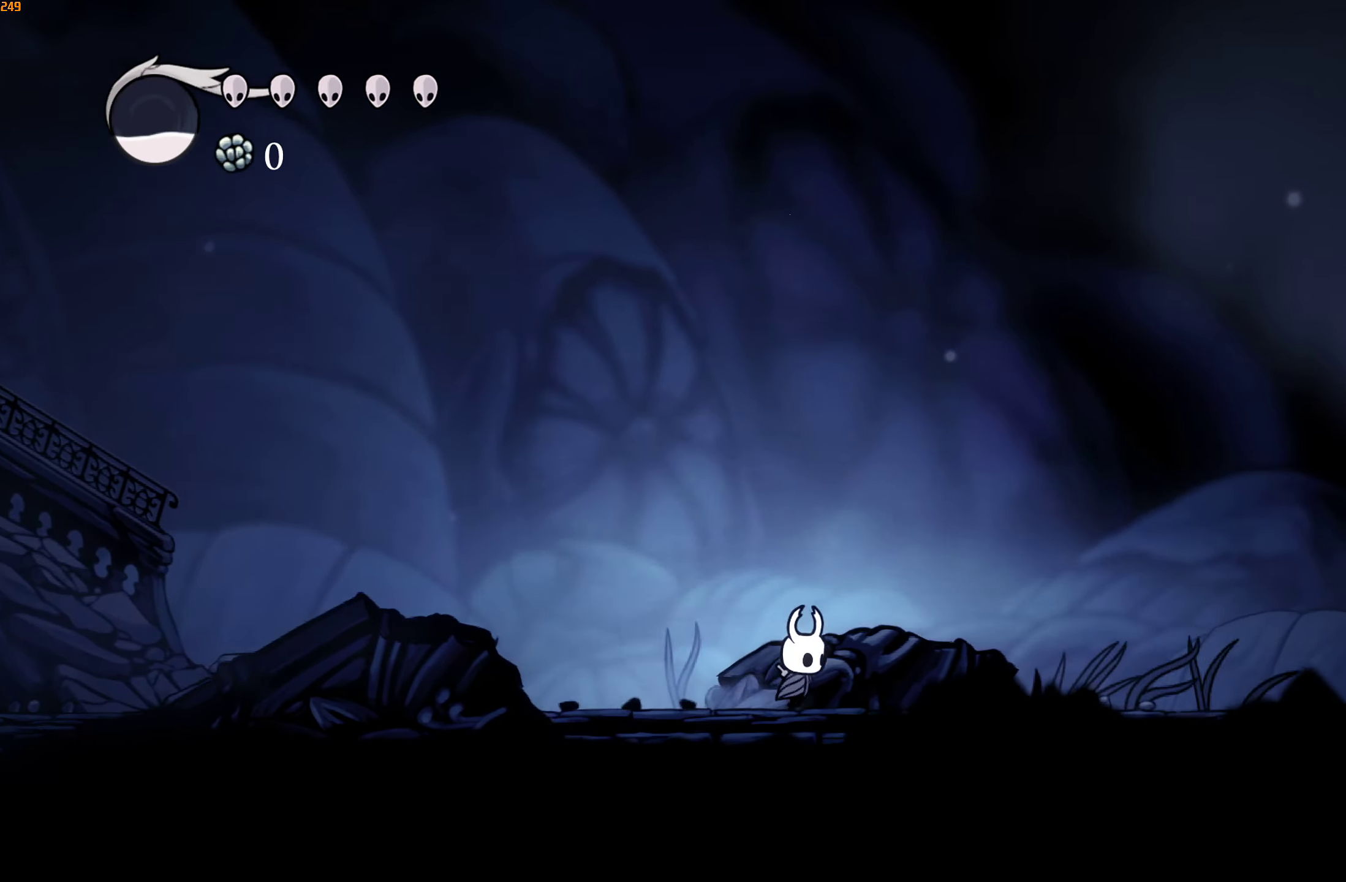
{"buttons": [], "left_stick": "up-right", "right_stick": "center", "events": []}
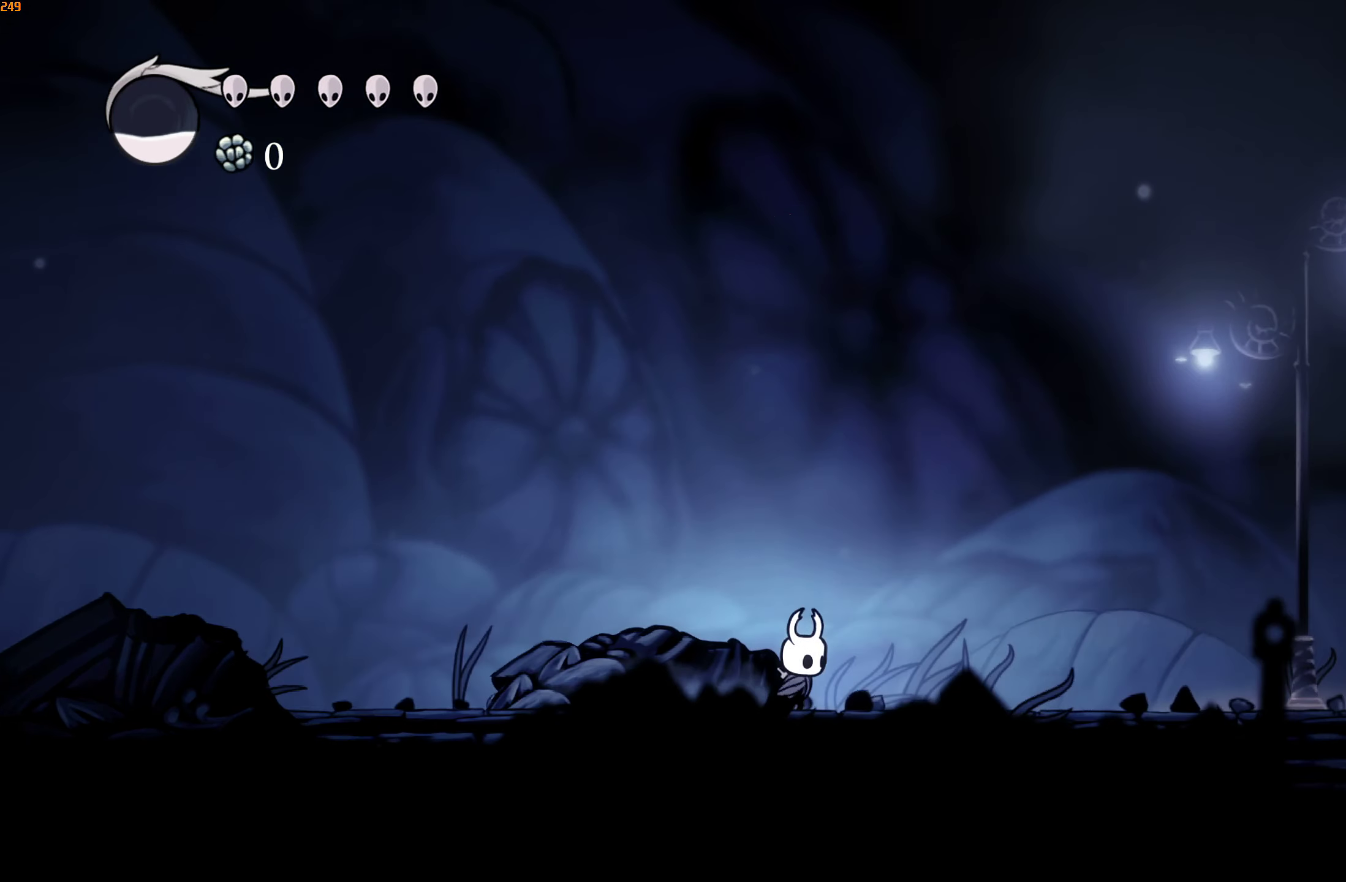
{"buttons": [], "left_stick": "up-right", "right_stick": "center", "events": []}
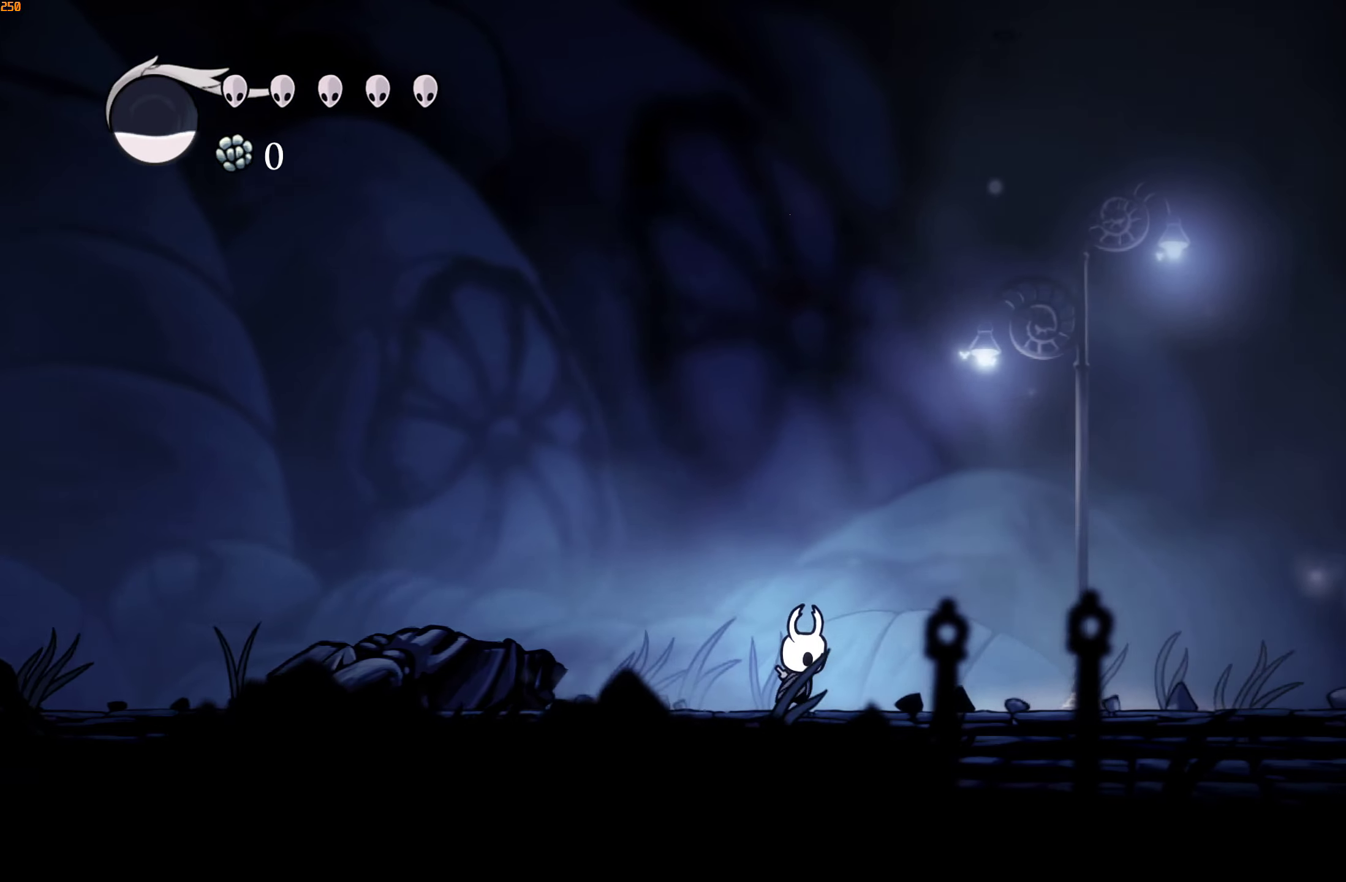
{"buttons": [], "left_stick": "up-right", "right_stick": "center", "events": []}
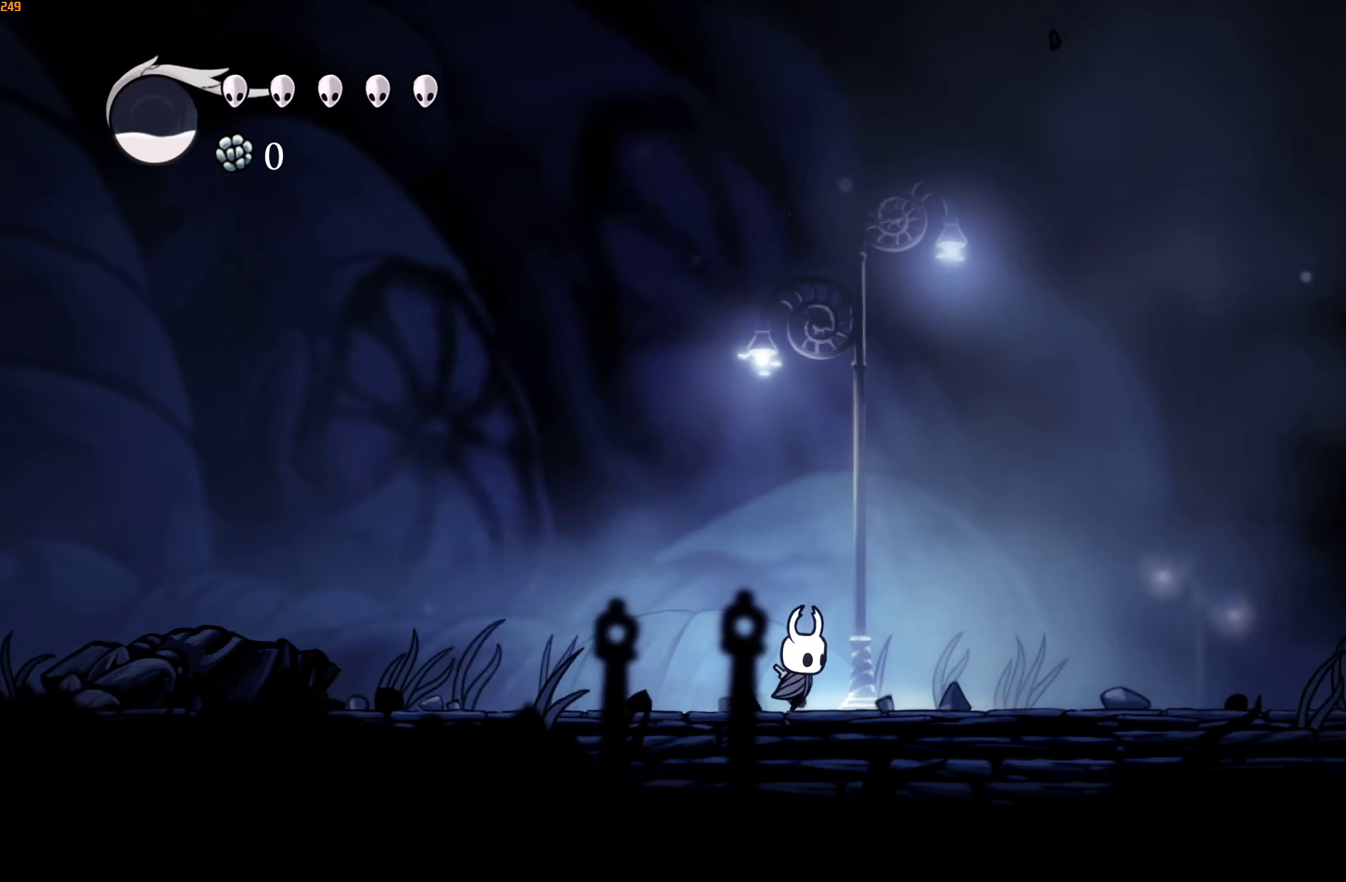
{"buttons": [], "left_stick": "up-right", "right_stick": "center", "events": []}
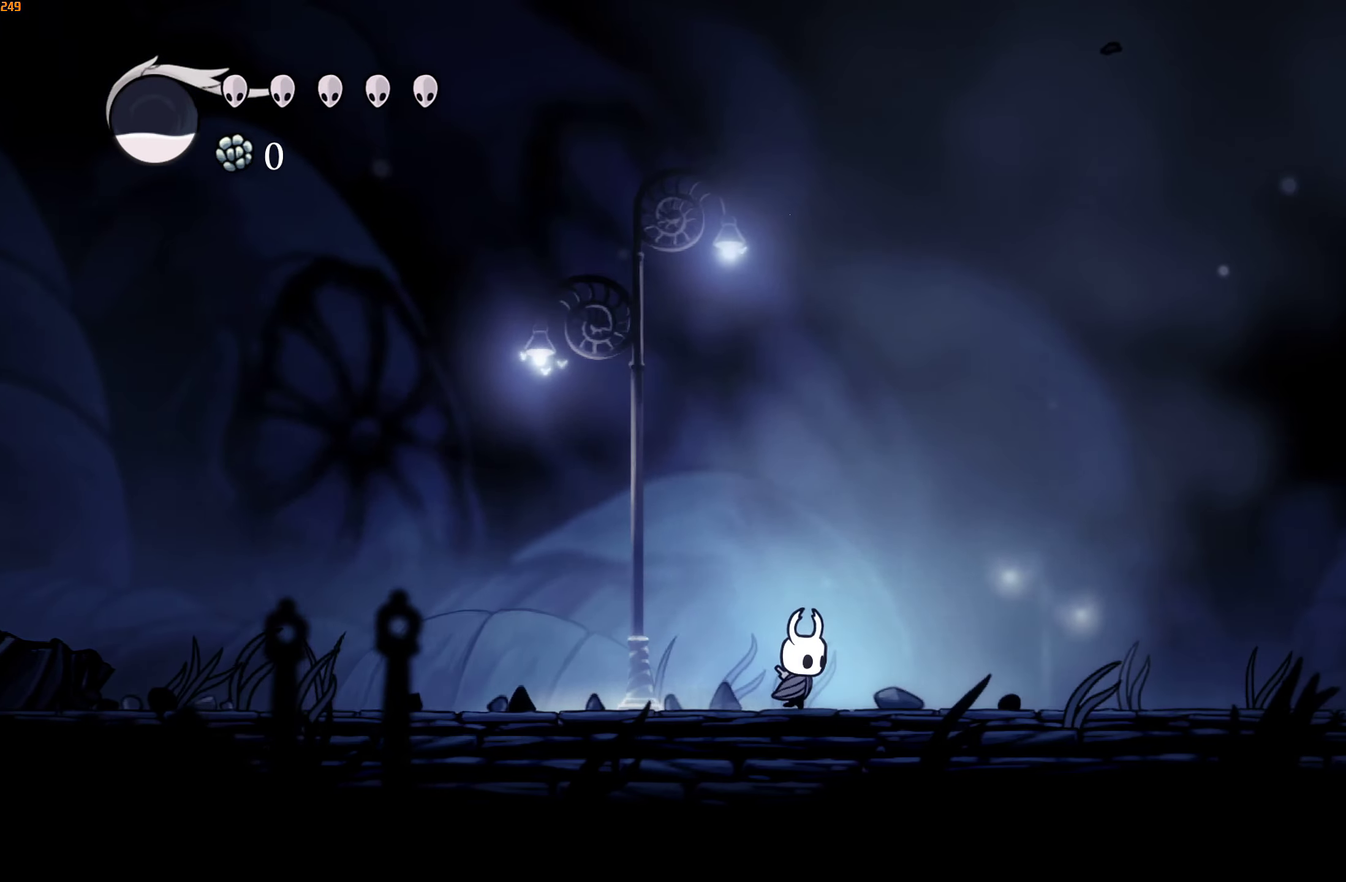
{"buttons": [], "left_stick": "up-right", "right_stick": "center", "events": []}
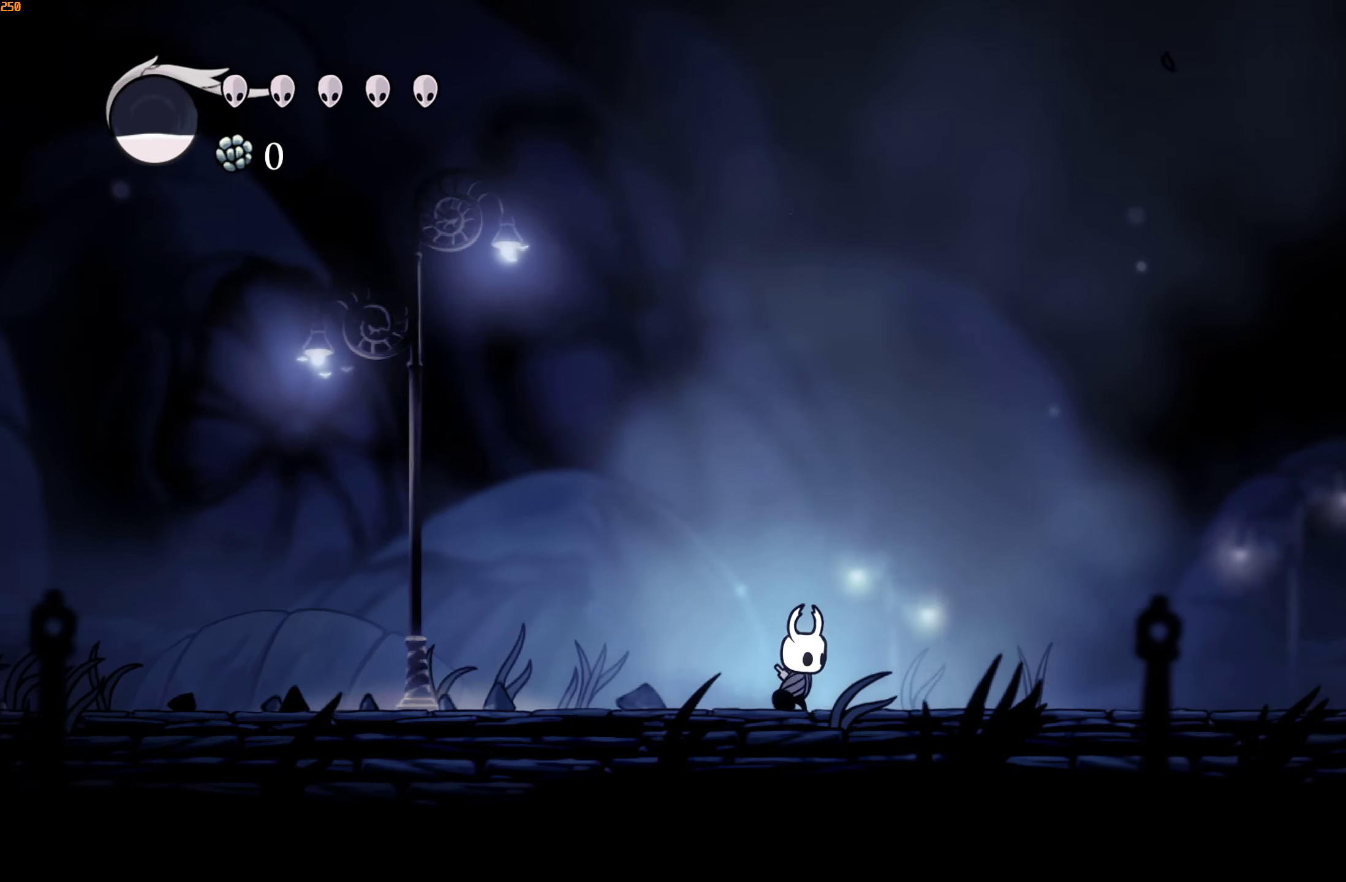
{"buttons": ["A"], "left_stick": "up-right", "right_stick": "center", "events": [[216, "A", "down"]]}
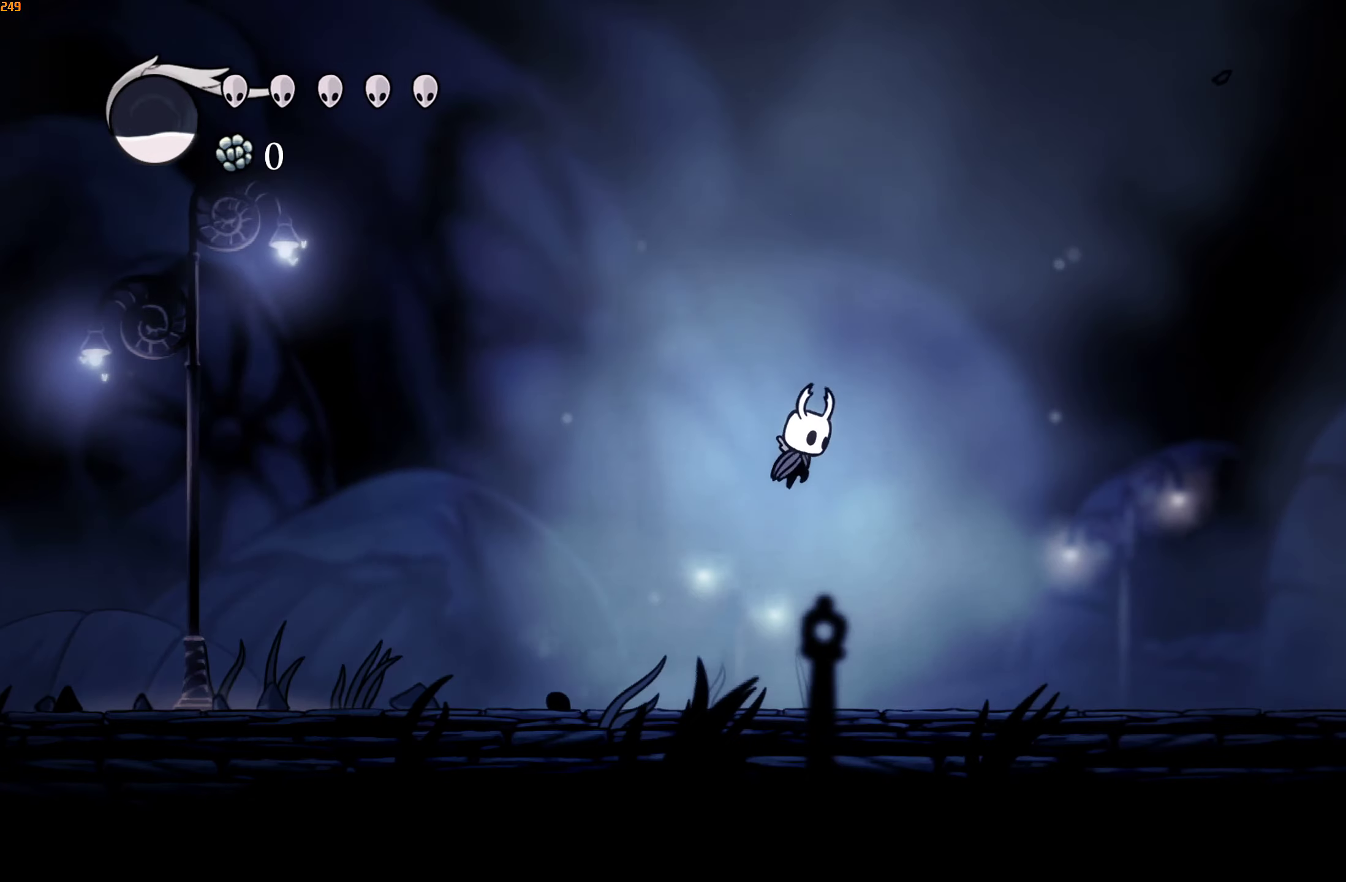
{"buttons": ["A"], "left_stick": "up-right", "right_stick": "center", "events": []}
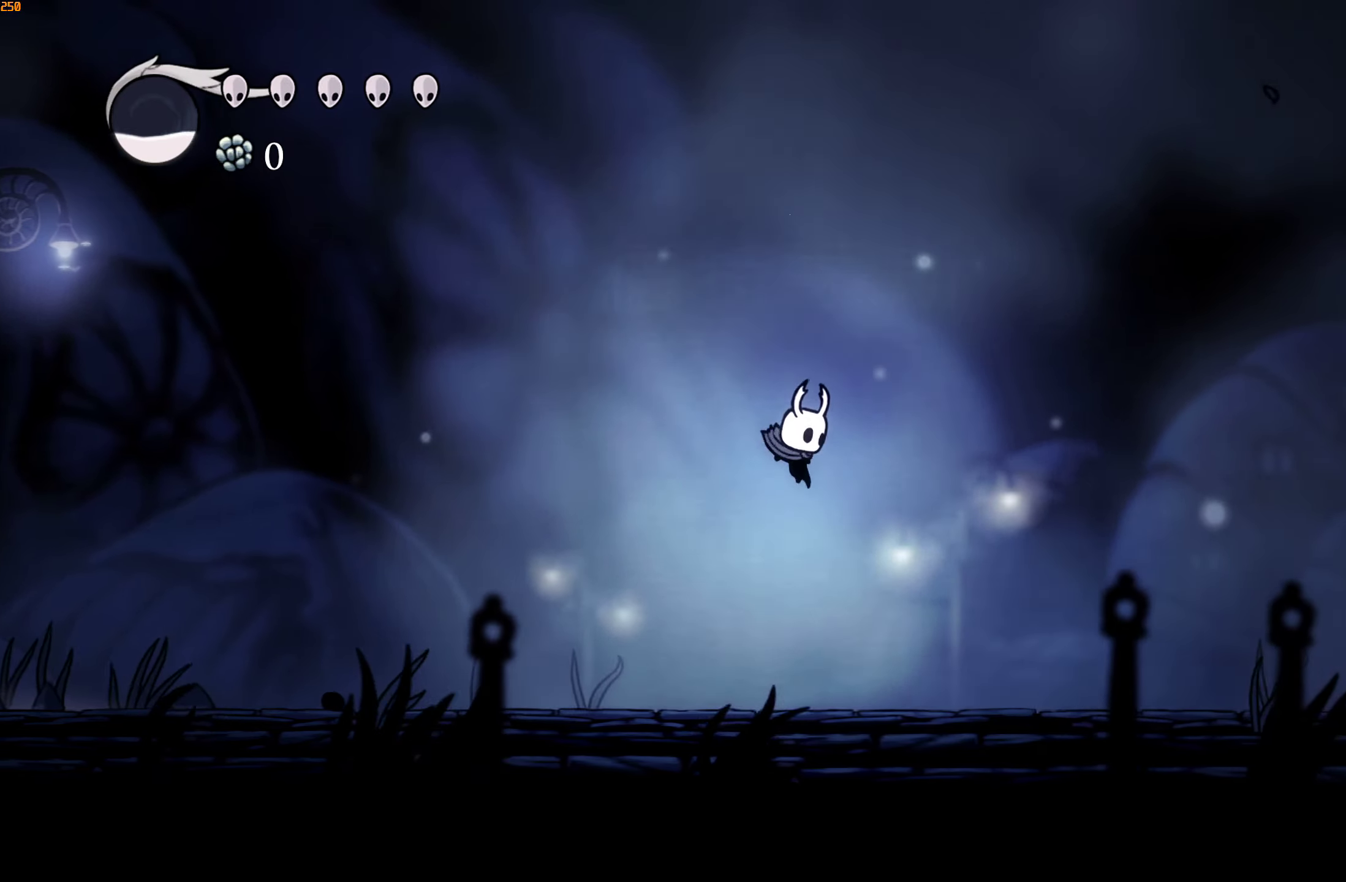
{"buttons": ["A"], "left_stick": "up-right", "right_stick": "center", "events": [[166, "A", "up"], [250, "A", "down"]]}
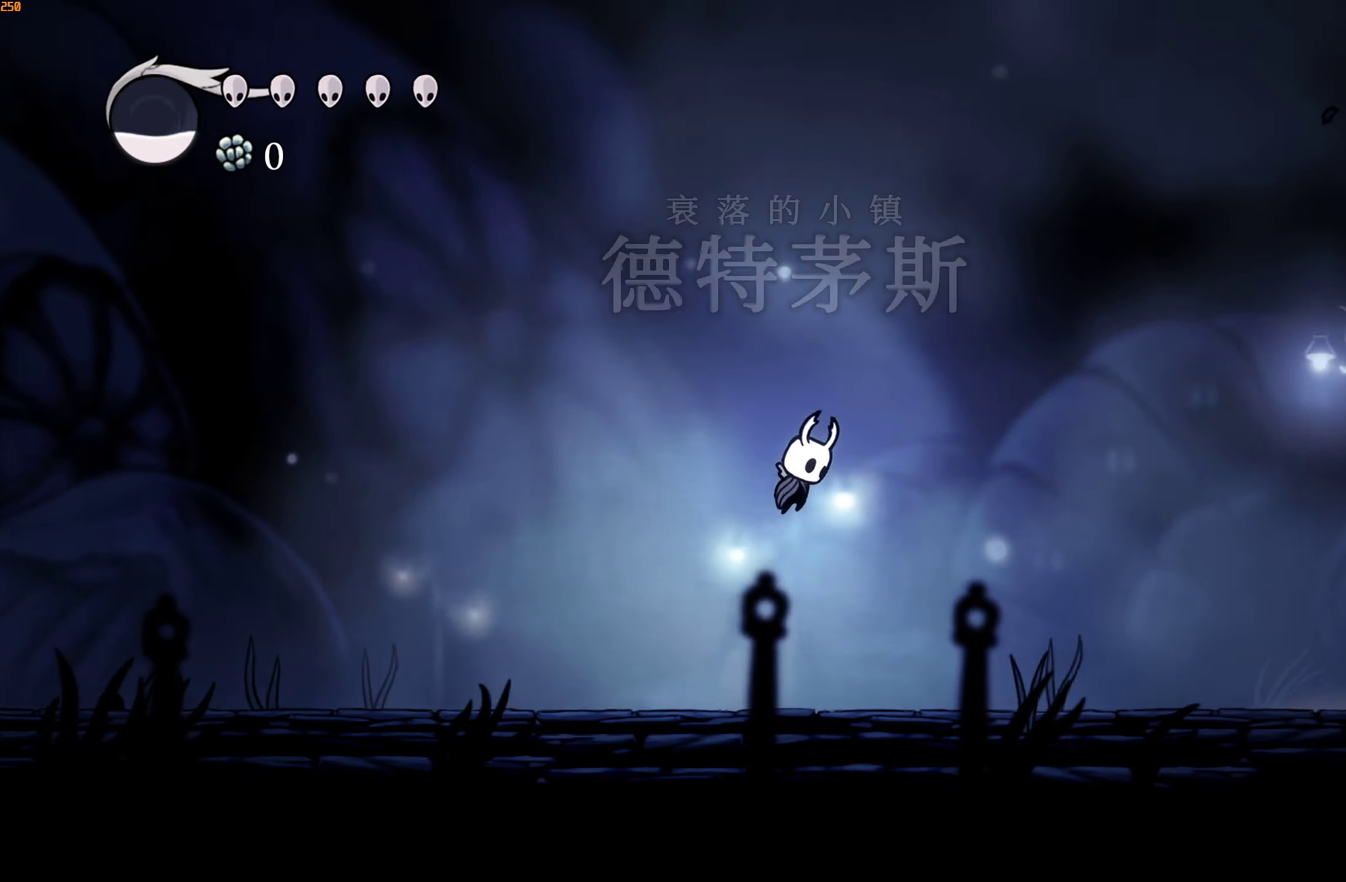
{"buttons": ["A"], "left_stick": "up-right", "right_stick": "center", "events": []}
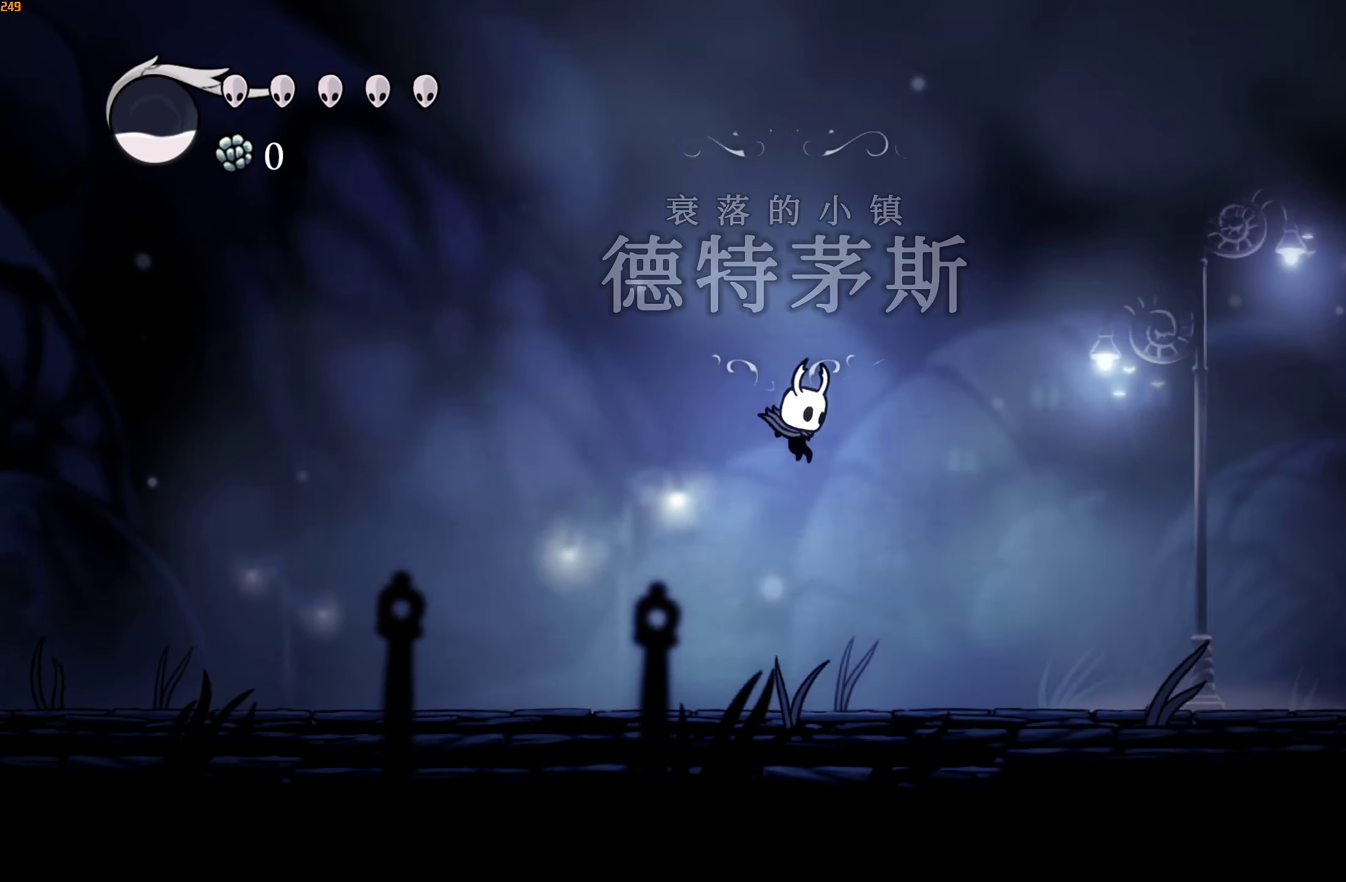
{"buttons": ["A"], "left_stick": "up-right", "right_stick": "center", "events": [[266, "A", "up"], [316, "A", "down"]]}
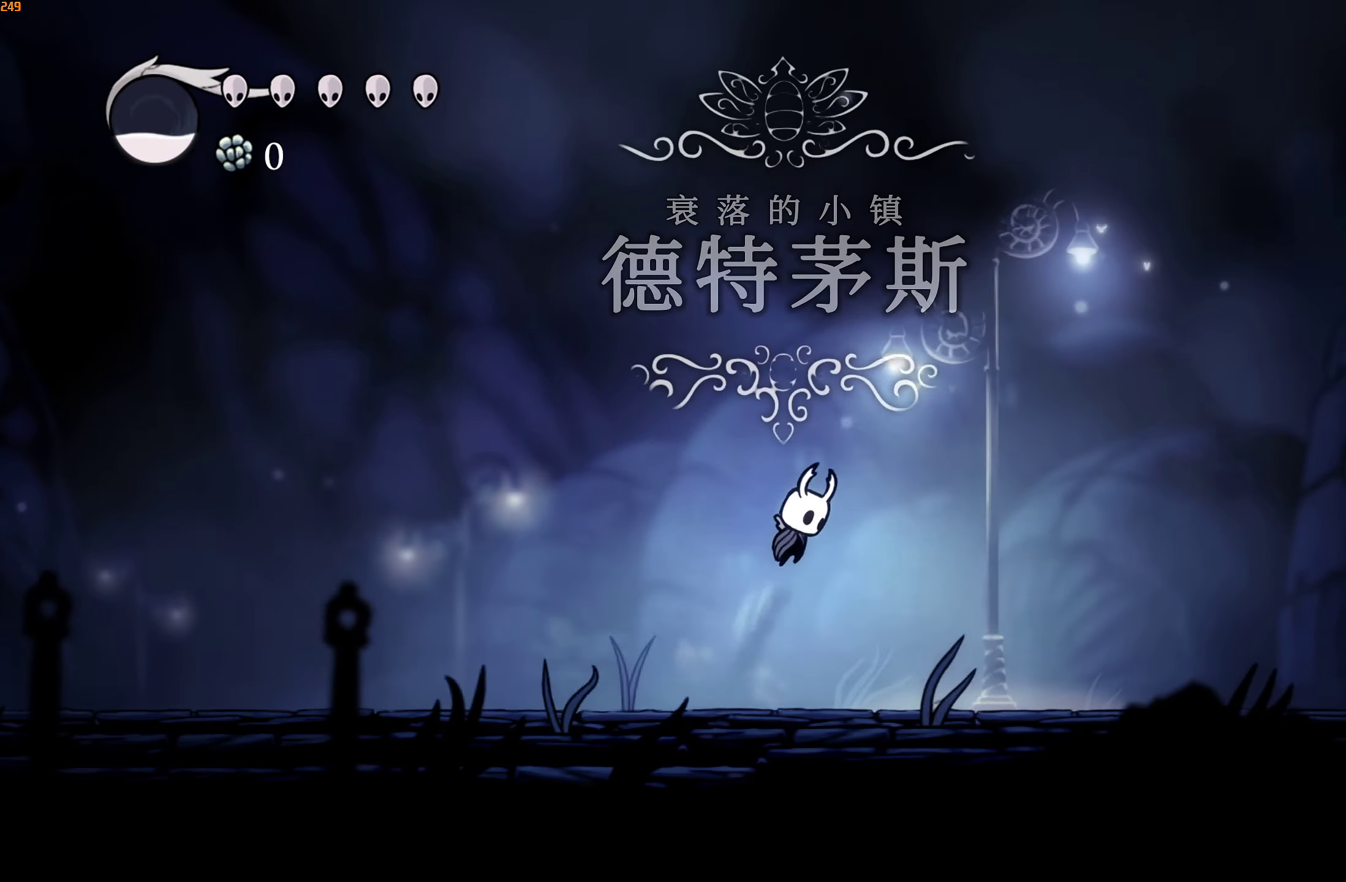
{"buttons": ["A"], "left_stick": "up-right", "right_stick": "center", "events": []}
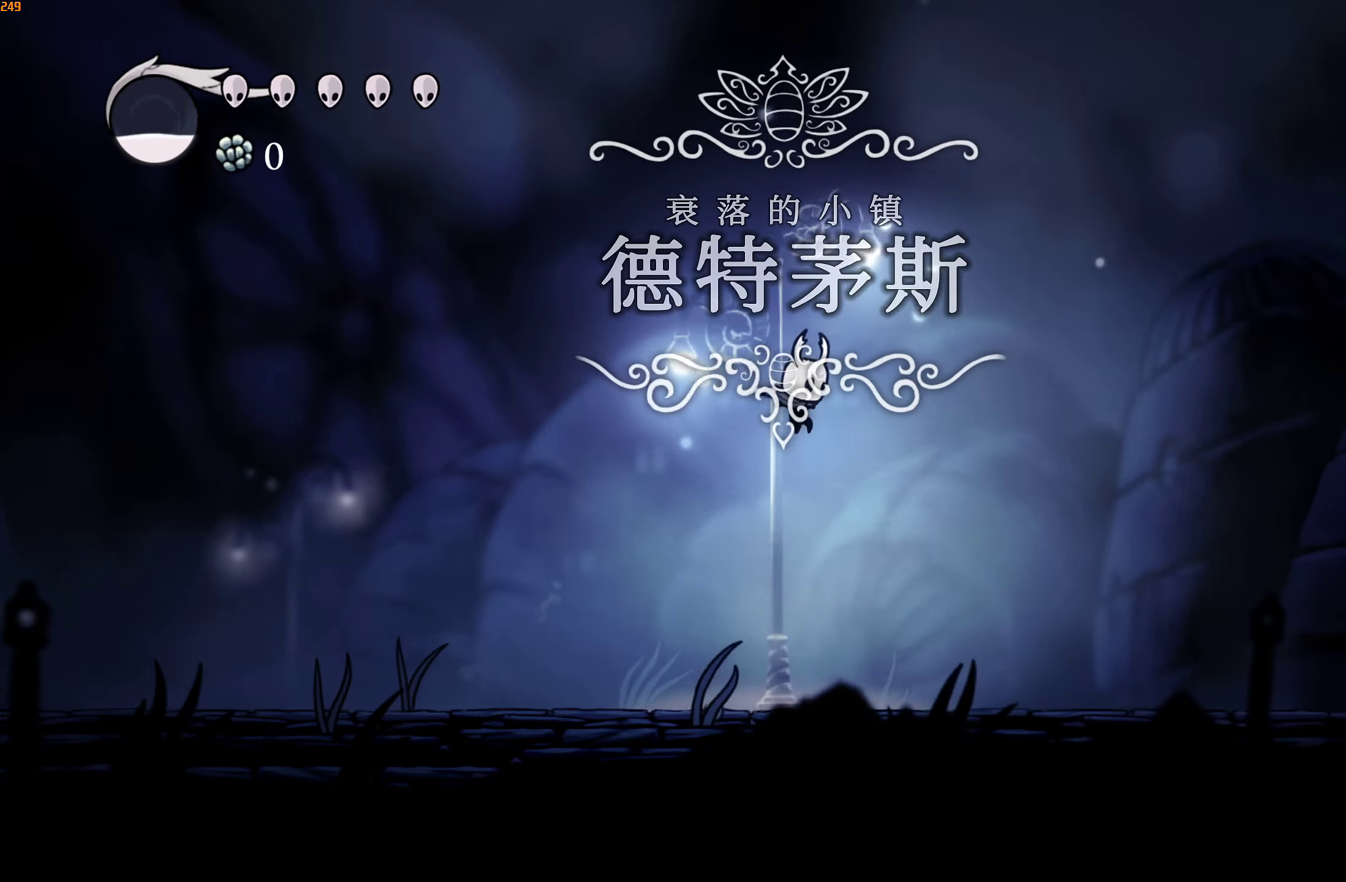
{"buttons": ["A"], "left_stick": "up-right", "right_stick": "center", "events": [[333, "A", "up"], [383, "A", "down"]]}